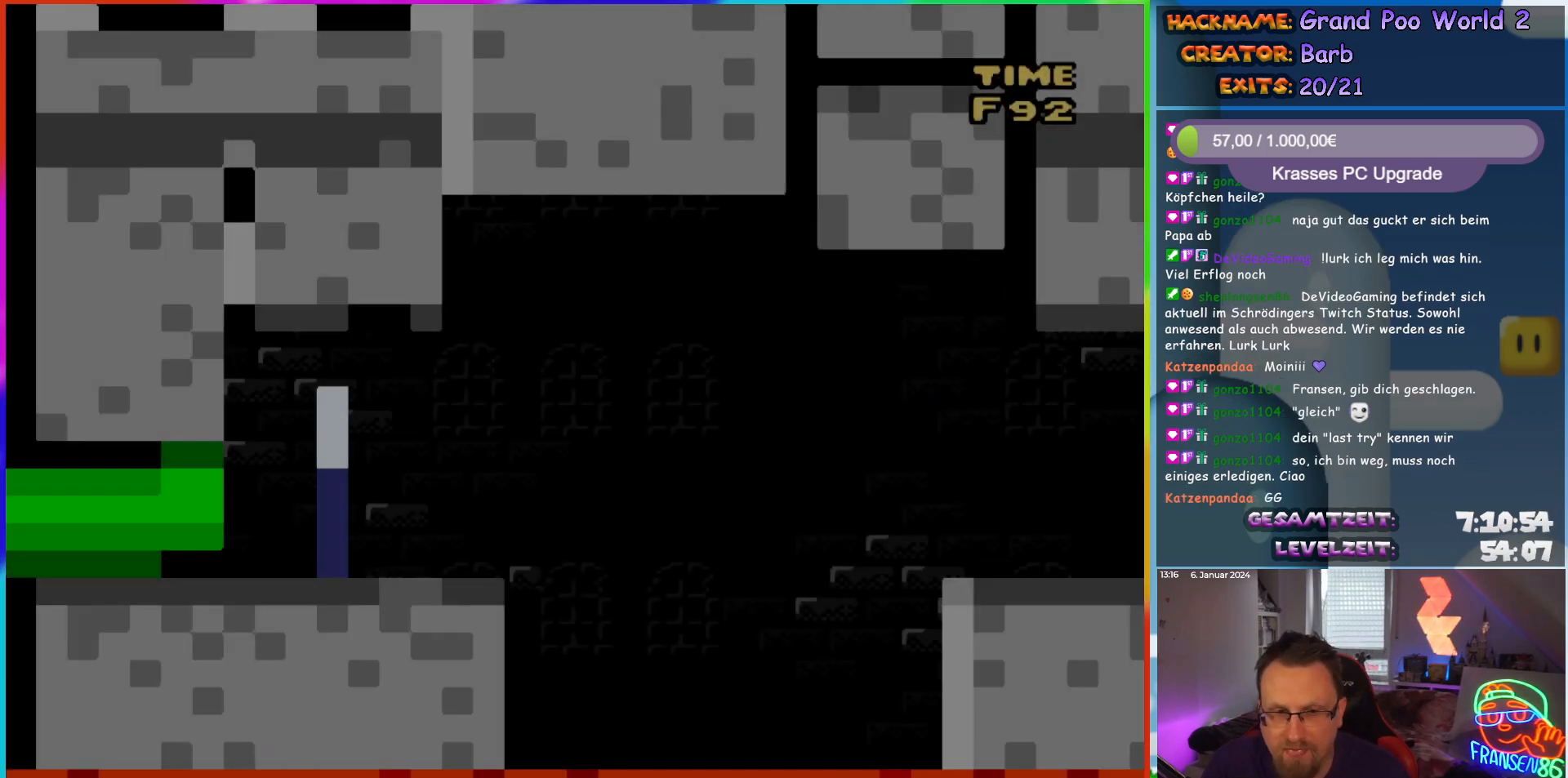
Gameplay with a controller (Nintendo layout); each line is a JSON object with the inputs held at the frame after it. "events" lists button and stick changes between this image and that frame as [ms after this image, input, new state], when the widget could be followed in between. Not read: L3 R3.
{"buttons": ["X", "DPAD_RIGHT"], "events": []}
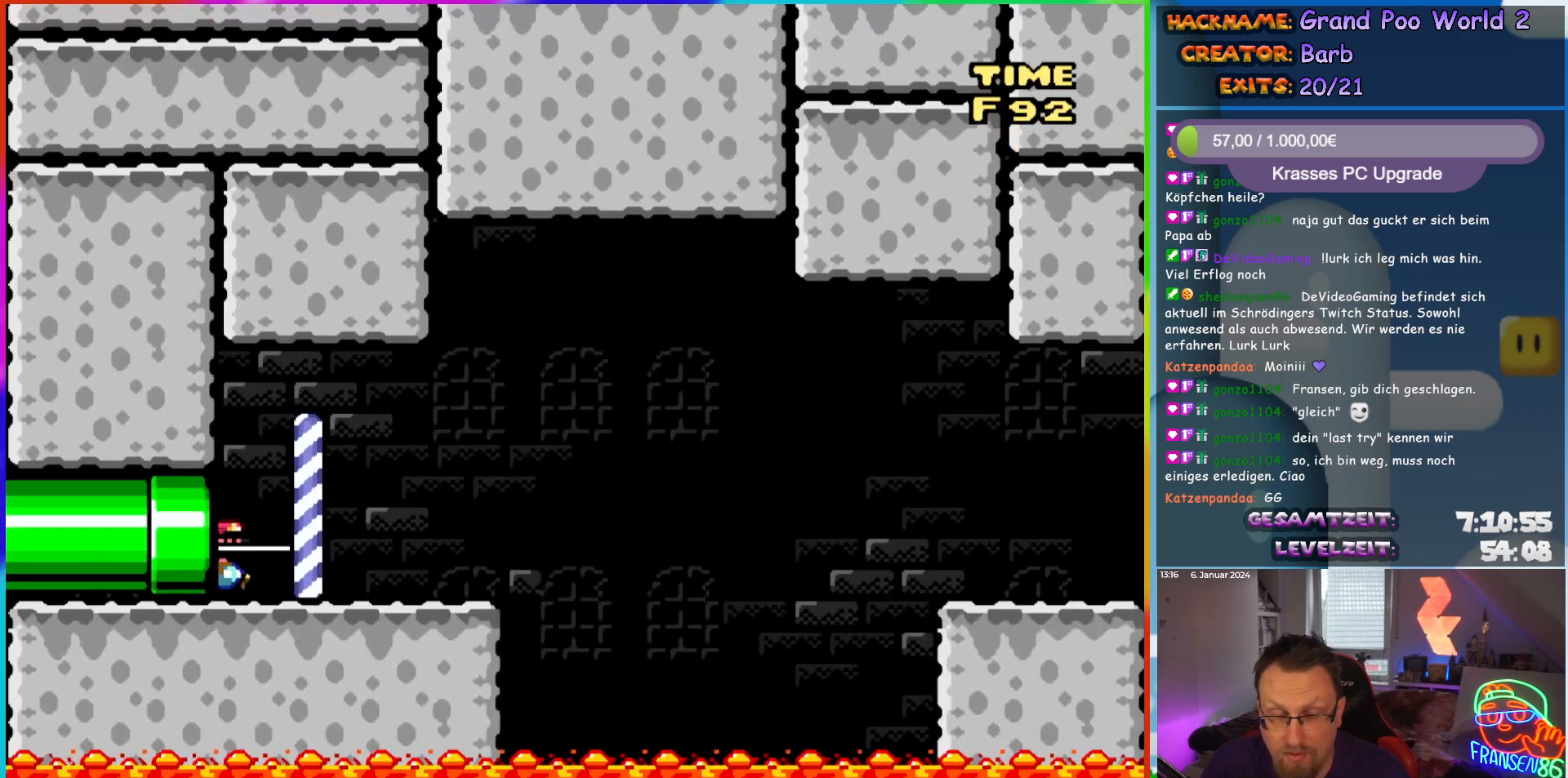
{"buttons": ["X", "DPAD_RIGHT"], "events": []}
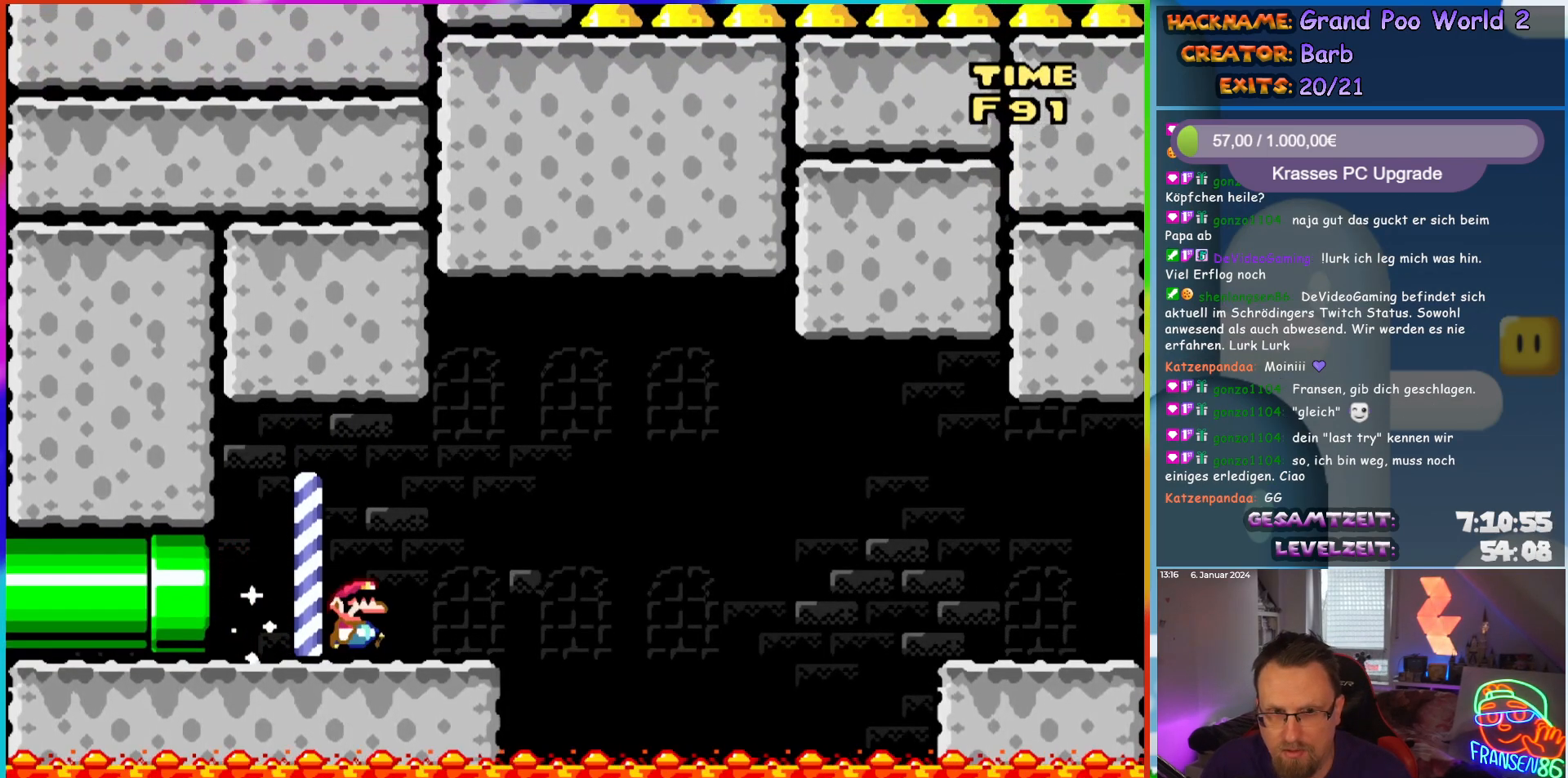
{"buttons": ["A", "X", "DPAD_RIGHT"], "events": [[233, "A", "down"], [333, "A", "up"], [417, "A", "down"]]}
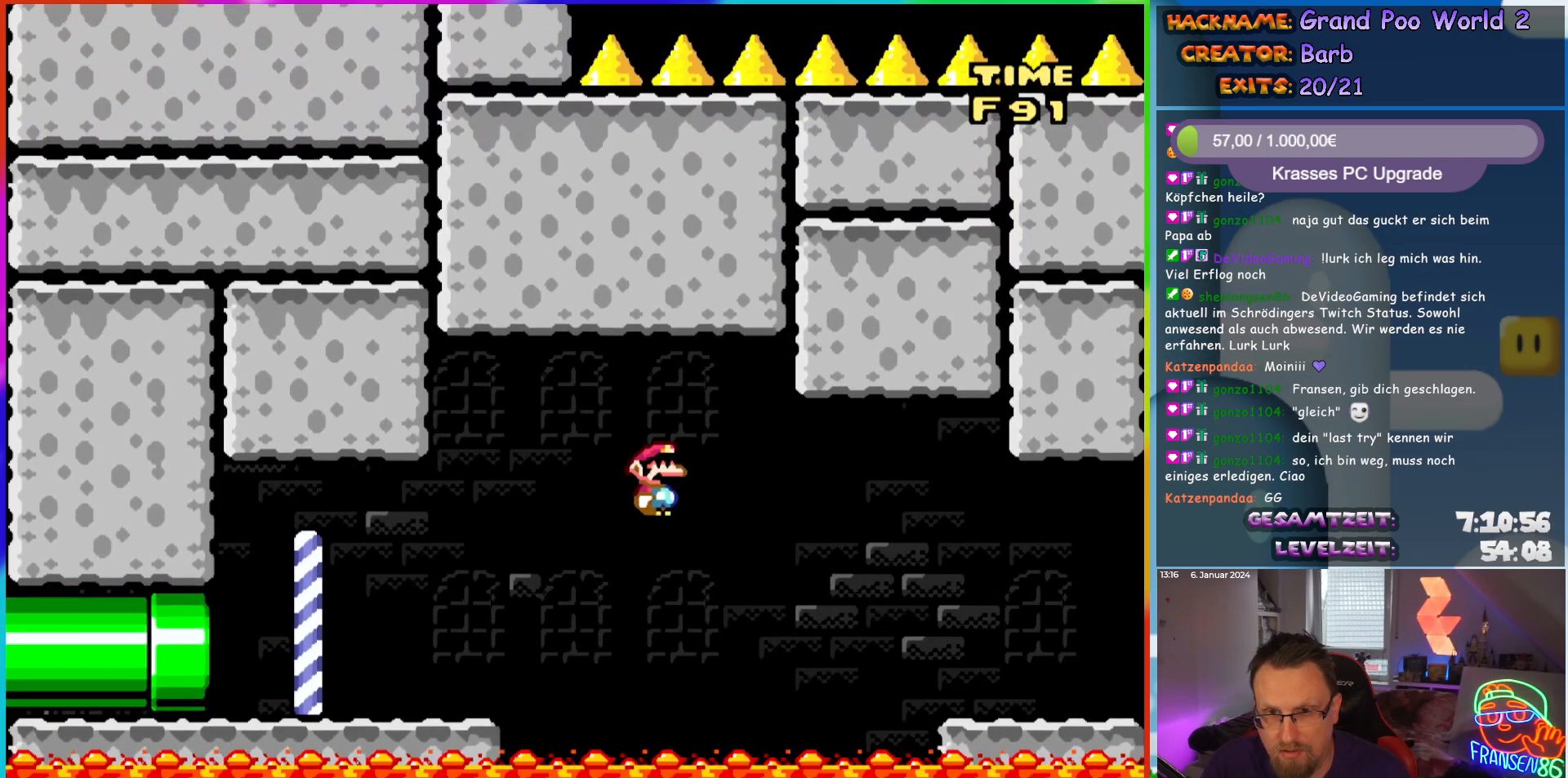
{"buttons": ["A", "X", "DPAD_RIGHT"], "events": []}
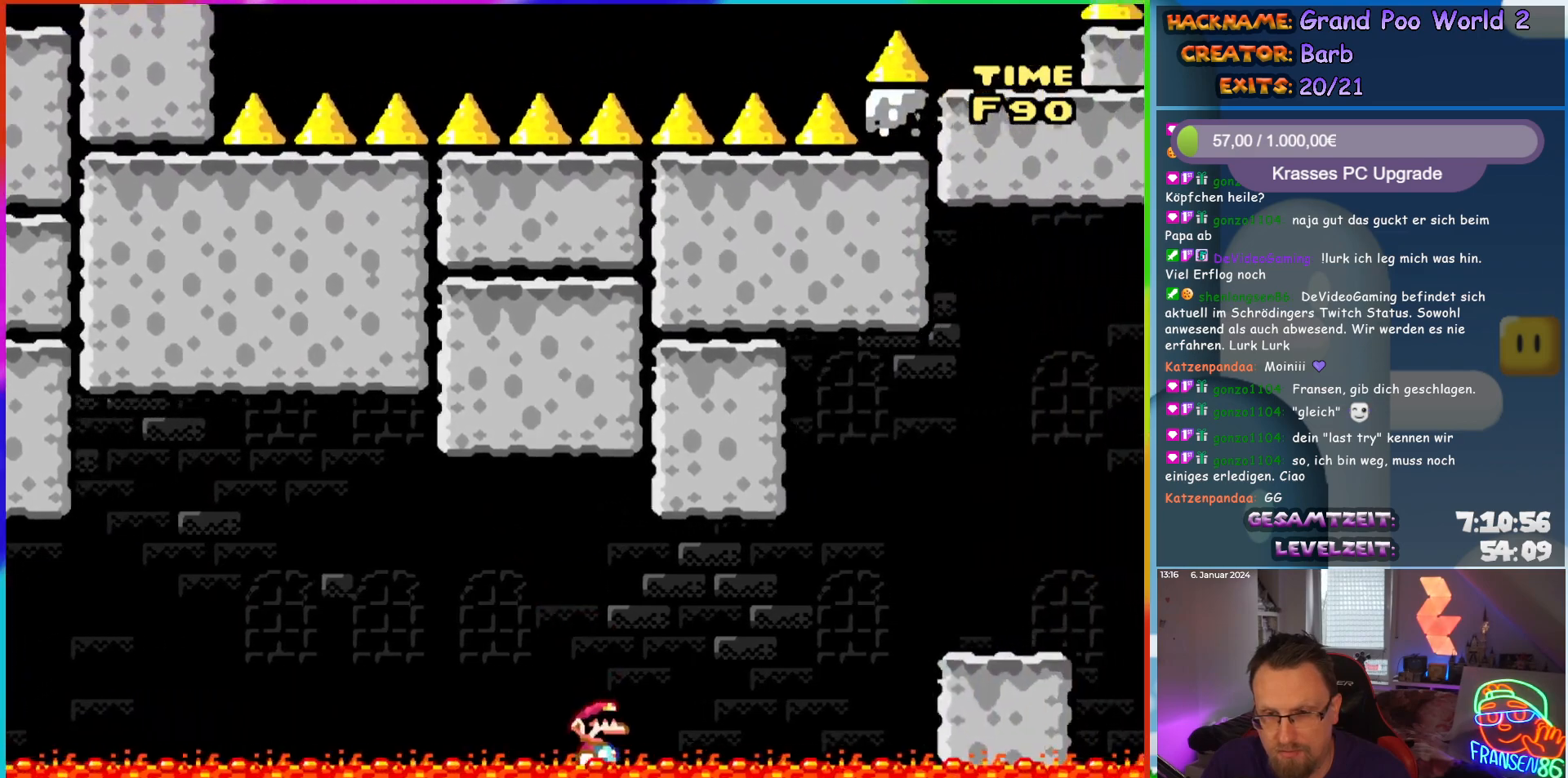
{"buttons": ["X", "DPAD_RIGHT"], "events": [[50, "A", "up"], [183, "A", "down"], [250, "A", "up"]]}
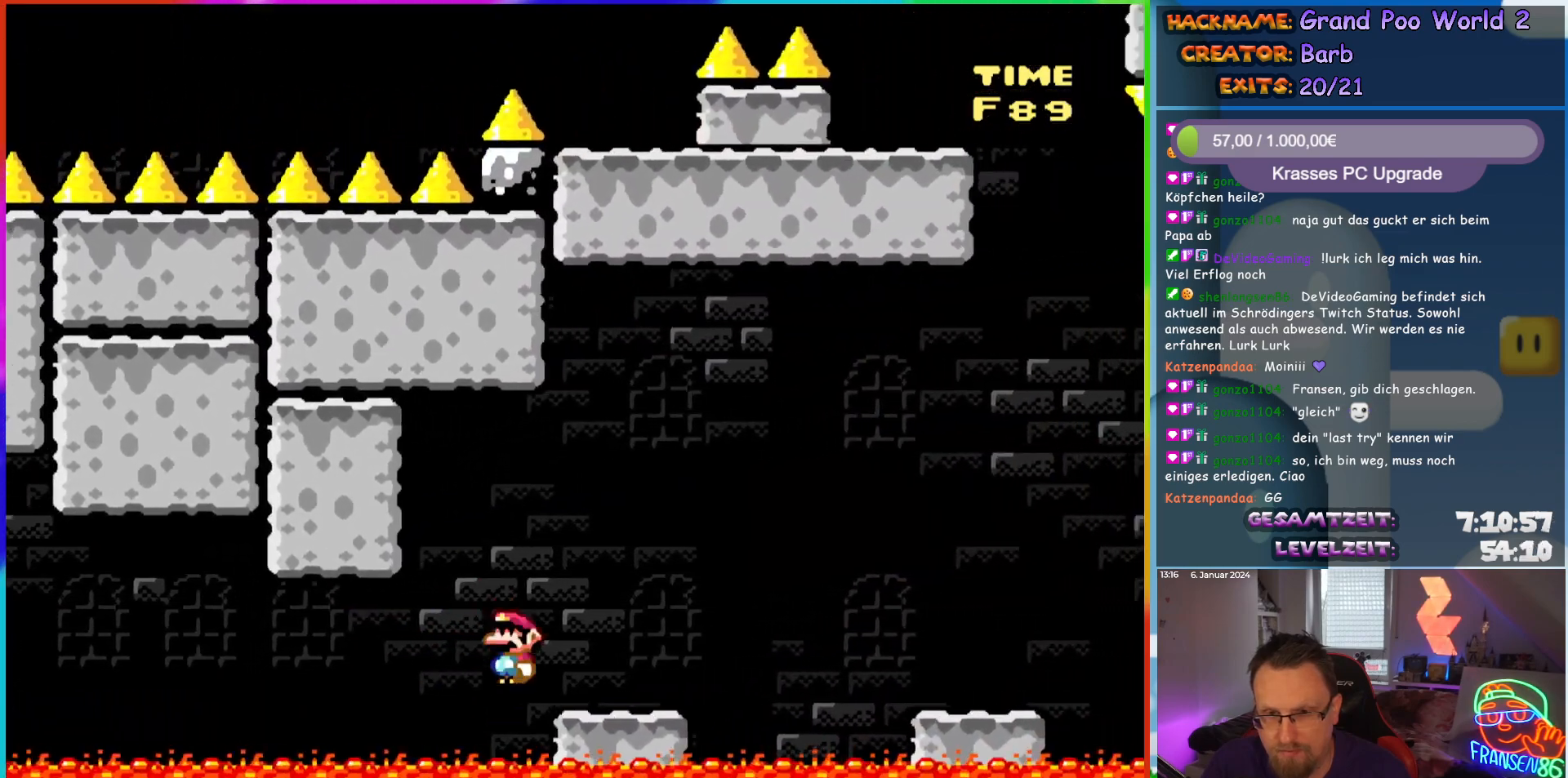
{"buttons": ["DPAD_RIGHT"], "events": [[167, "A", "down"], [250, "A", "up"], [500, "X", "up"]]}
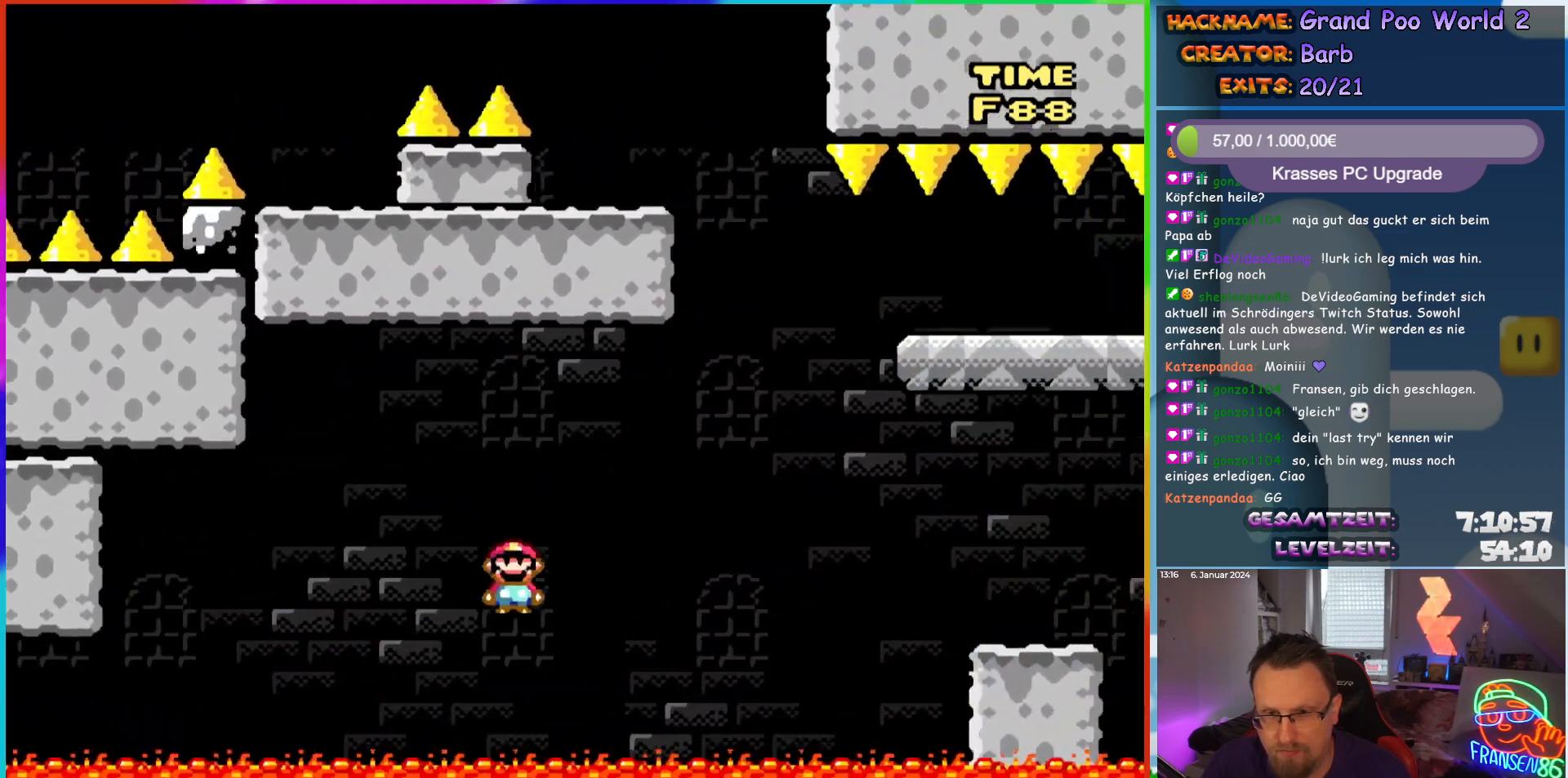
{"buttons": ["B", "Y", "DPAD_RIGHT"], "events": [[33, "Y", "down"], [283, "B", "down"], [383, "B", "up"], [450, "B", "down"]]}
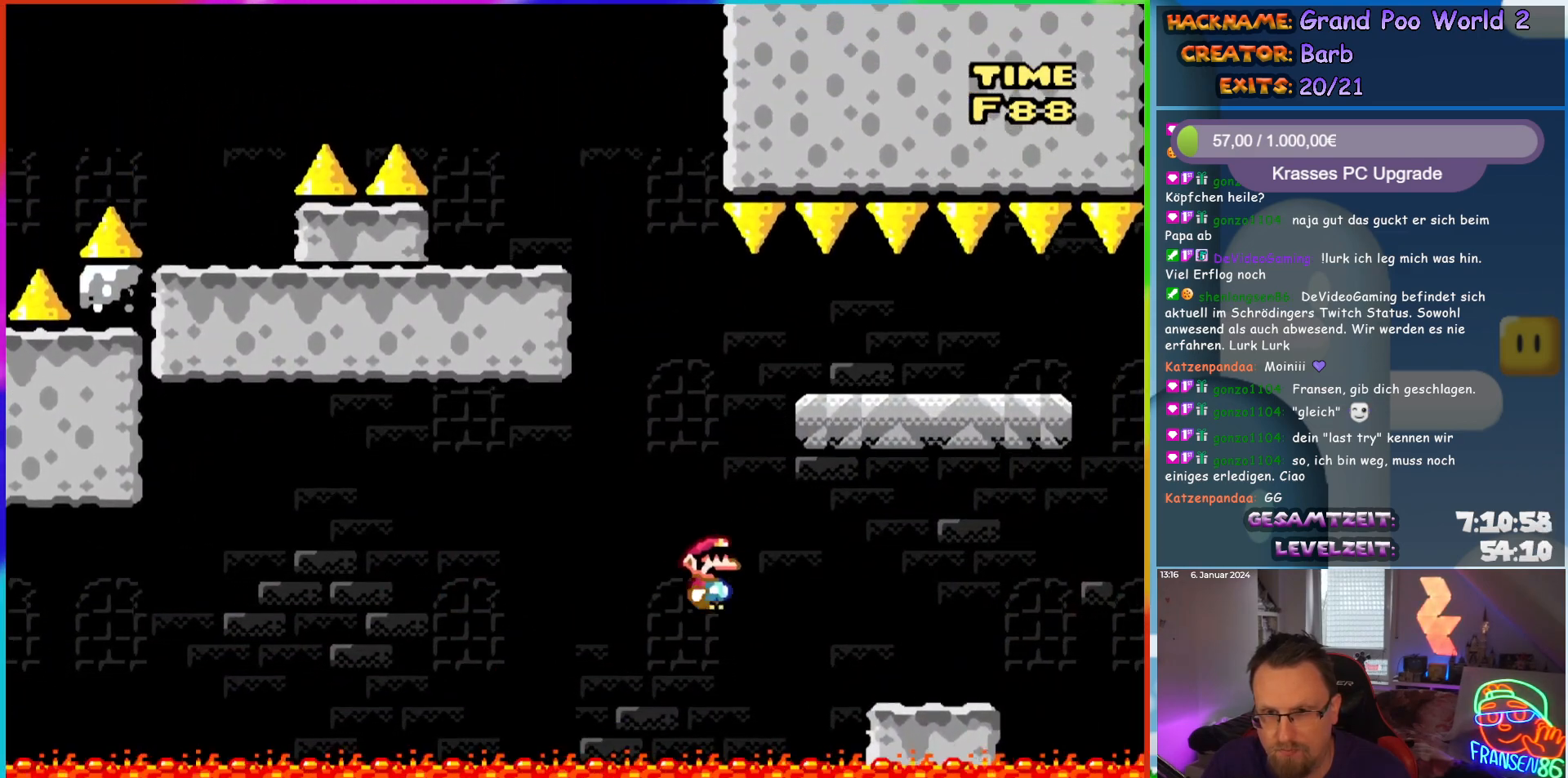
{"buttons": ["B", "Y", "DPAD_LEFT"], "events": [[83, "B", "up"], [417, "B", "down"], [433, "DPAD_RIGHT", "up"], [450, "DPAD_LEFT", "down"]]}
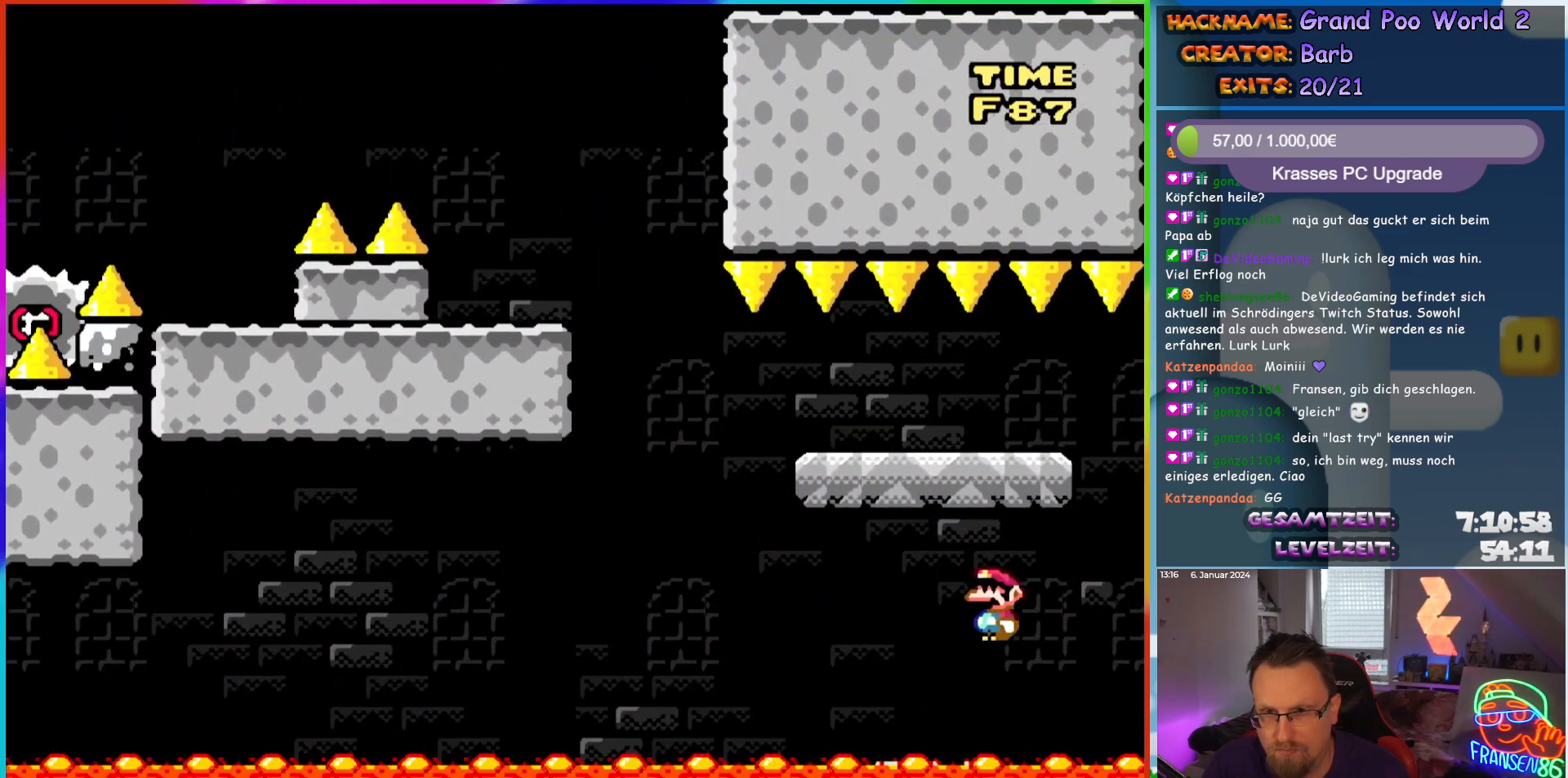
{"buttons": ["X", "DPAD_LEFT"], "events": [[117, "DPAD_LEFT", "up"], [233, "B", "up"], [300, "Y", "up"], [333, "X", "down"], [367, "DPAD_LEFT", "down"]]}
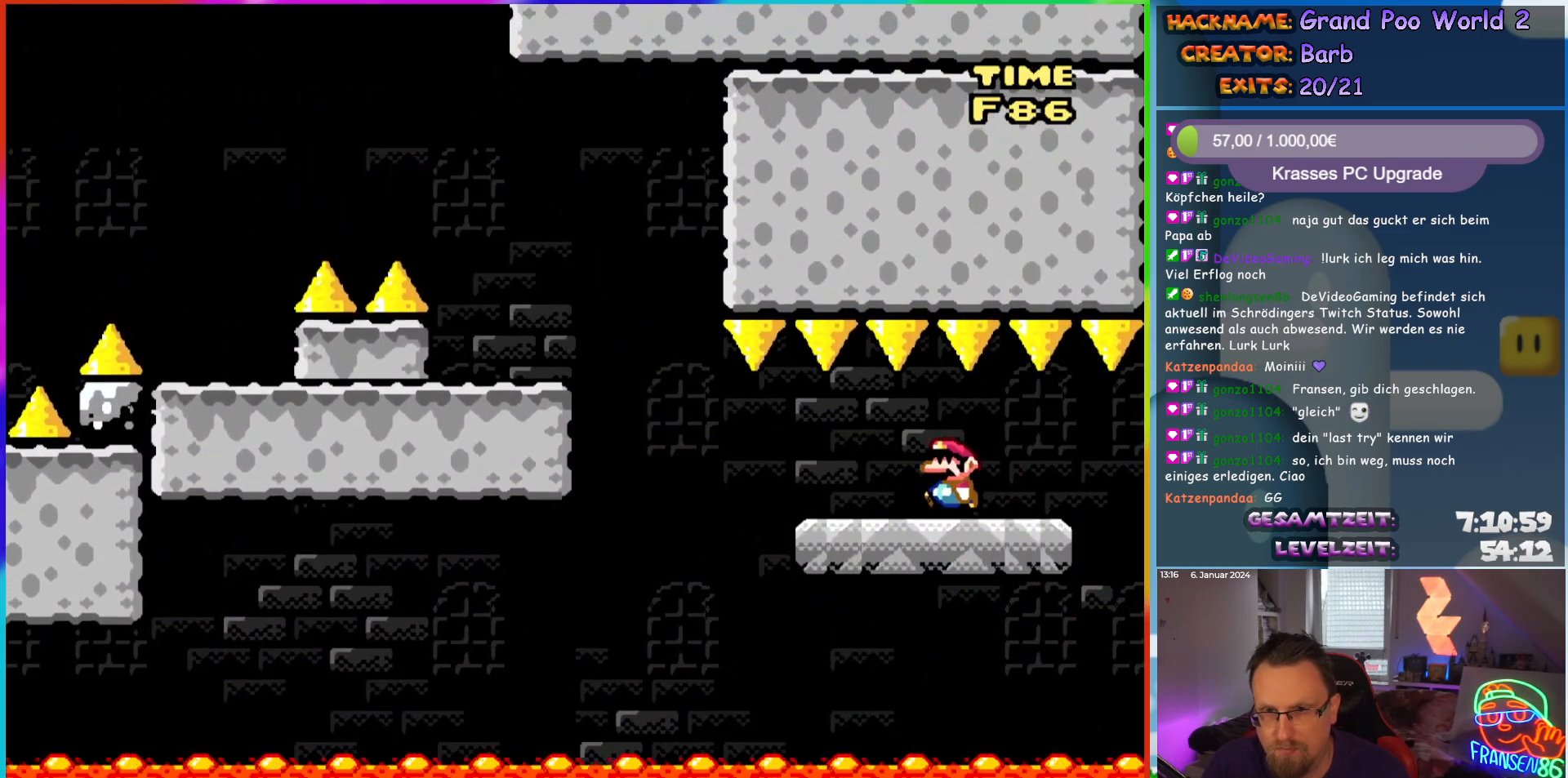
{"buttons": ["A", "X", "DPAD_LEFT"], "events": [[417, "A", "down"]]}
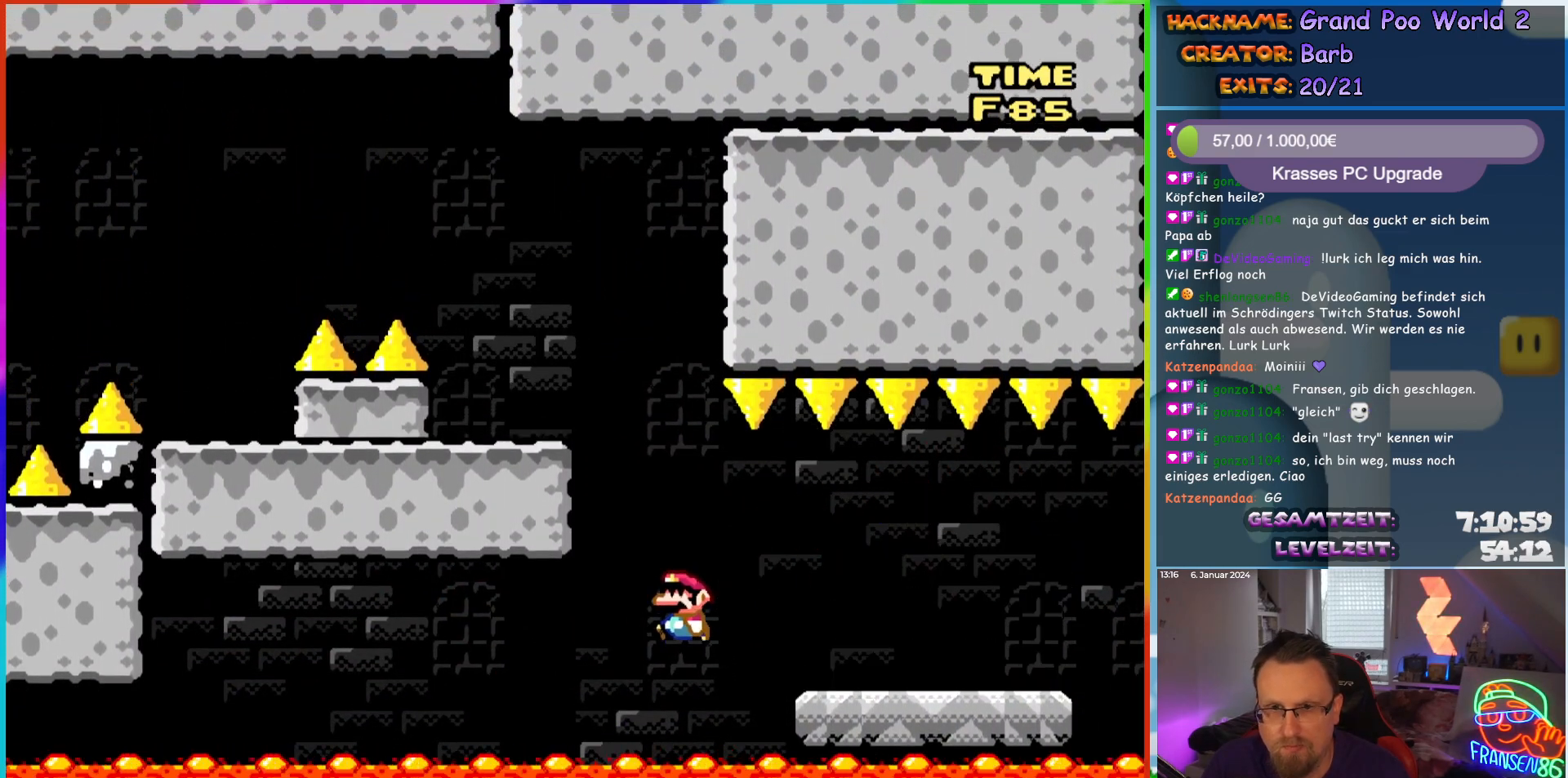
{"buttons": [], "events": [[50, "A", "up"], [167, "DPAD_UP", "down"], [183, "DPAD_LEFT", "up"], [200, "DPAD_RIGHT", "down"], [200, "DPAD_UP", "up"], [300, "X", "up"], [317, "DPAD_RIGHT", "up"]]}
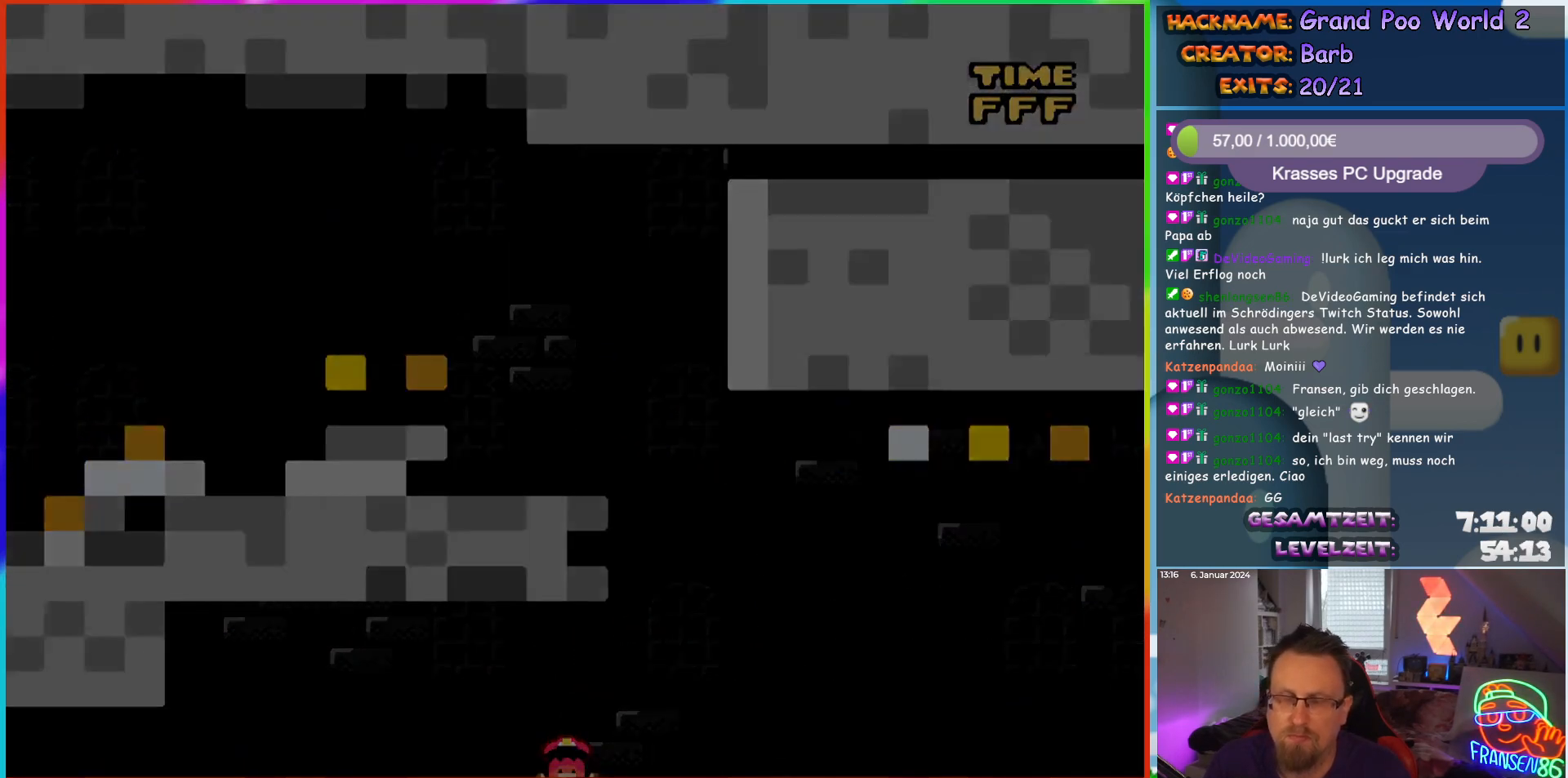
{"buttons": [], "events": []}
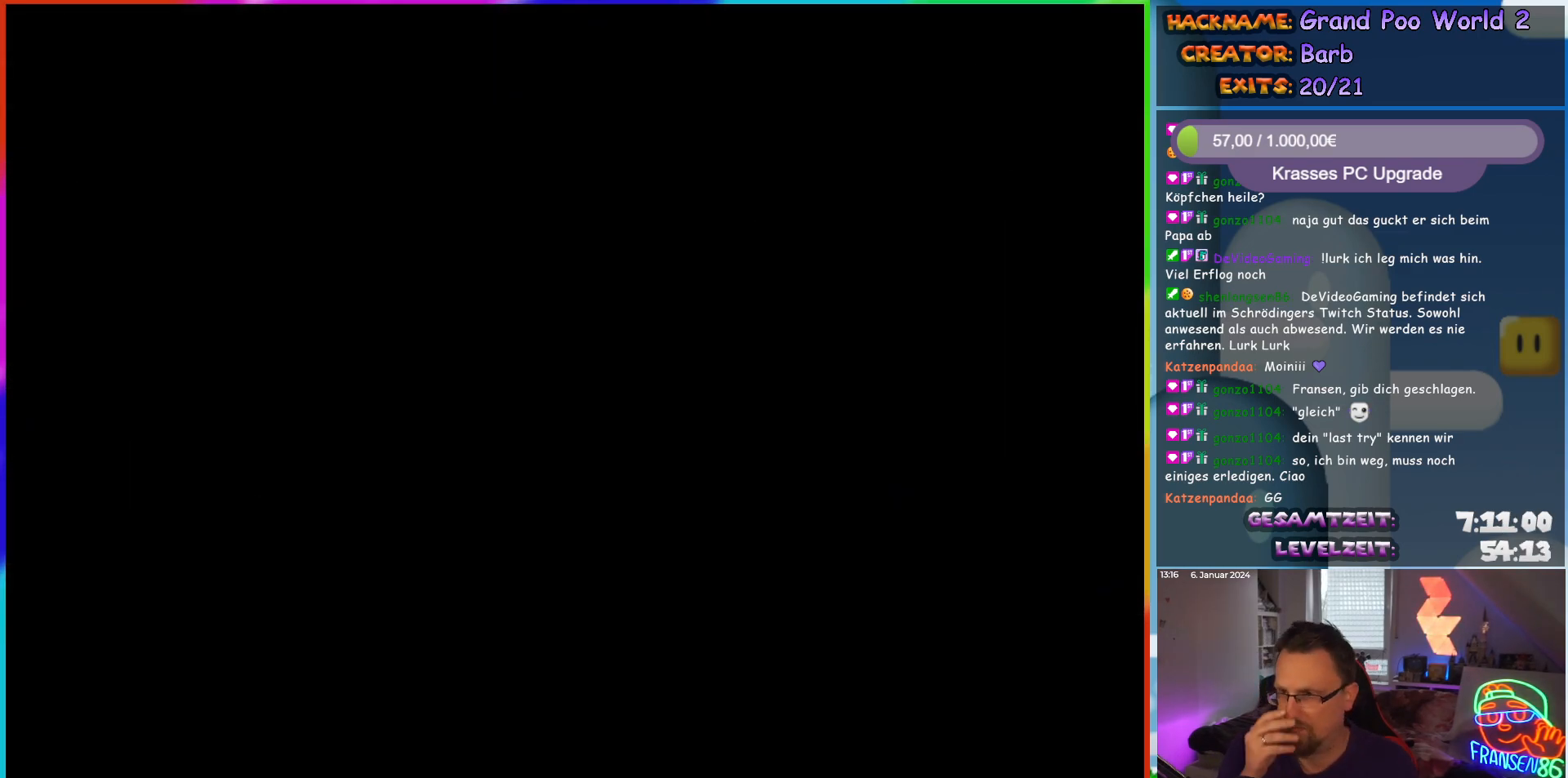
{"buttons": [], "events": []}
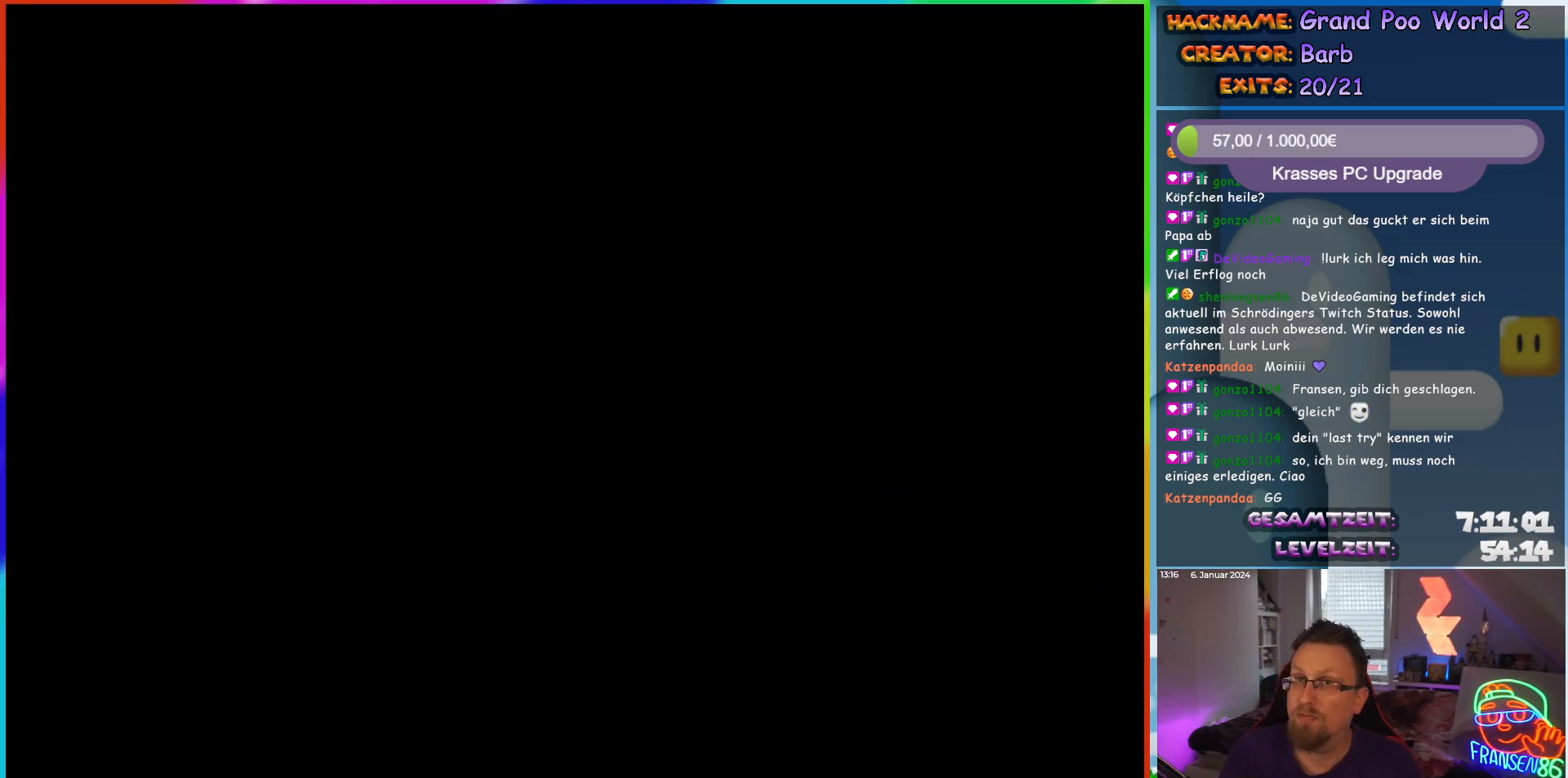
{"buttons": ["Y", "DPAD_RIGHT"], "events": [[17, "DPAD_RIGHT", "down"], [450, "Y", "down"]]}
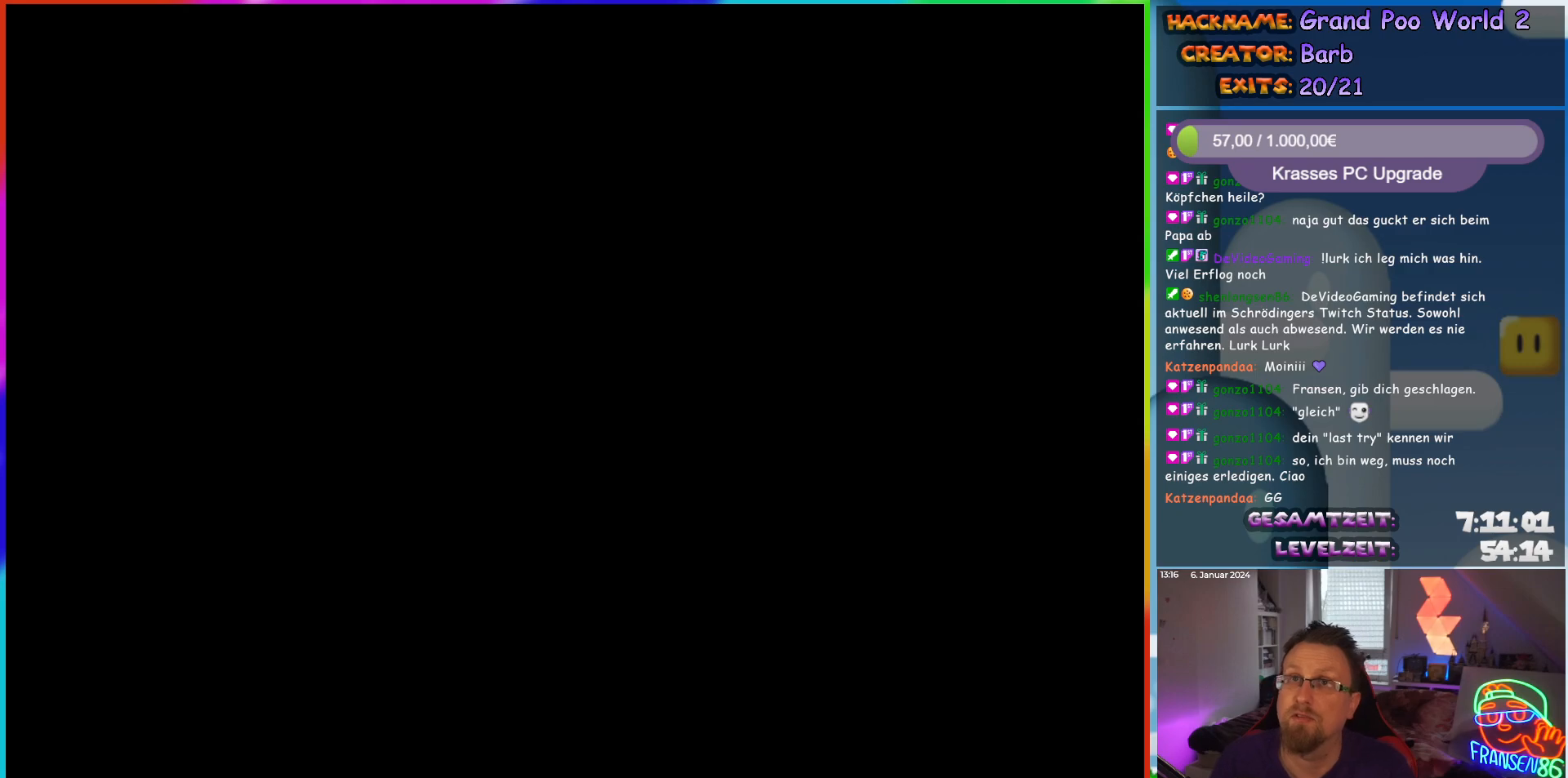
{"buttons": ["Y", "DPAD_RIGHT"], "events": []}
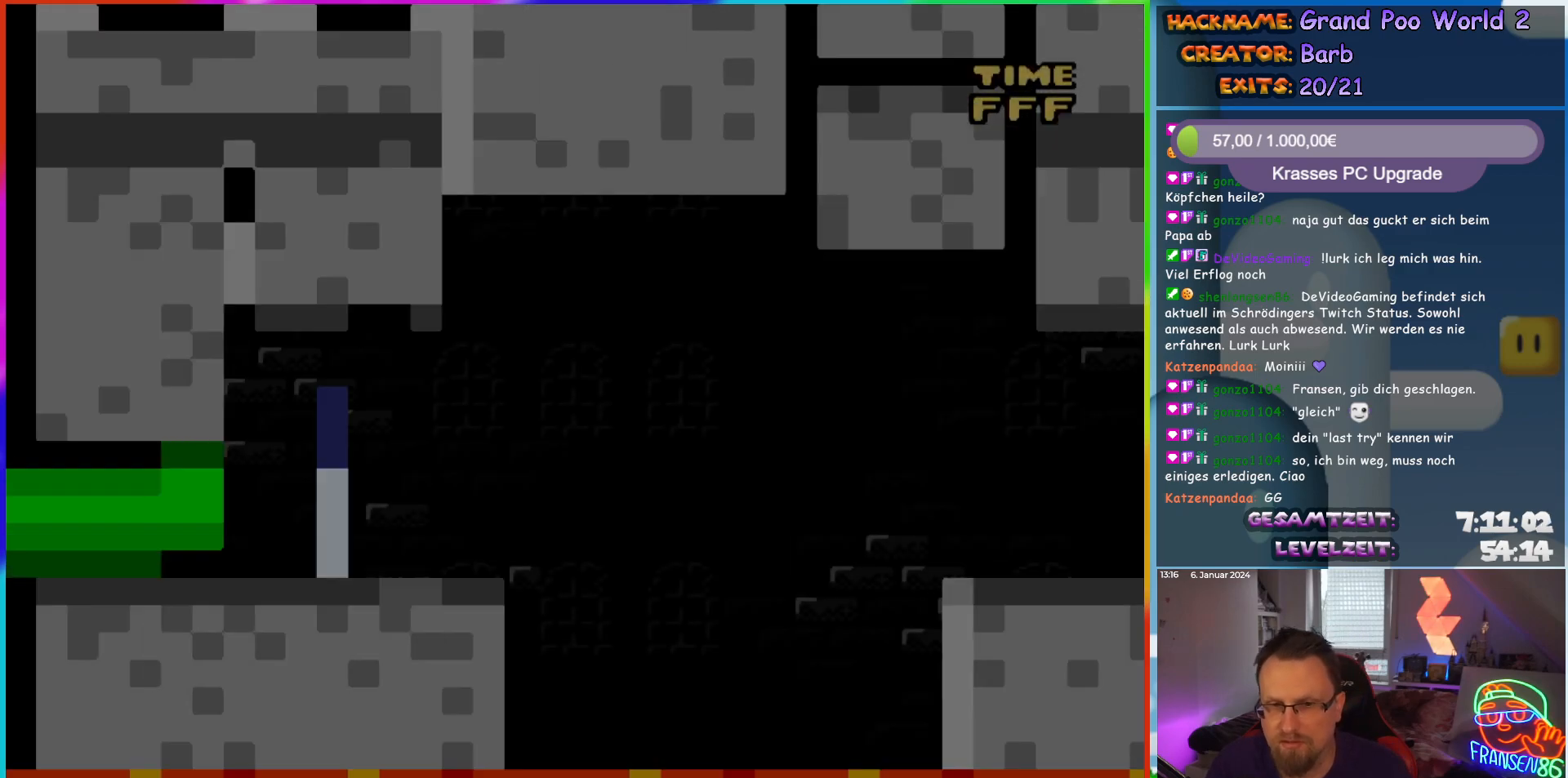
{"buttons": ["Y", "DPAD_RIGHT"], "events": []}
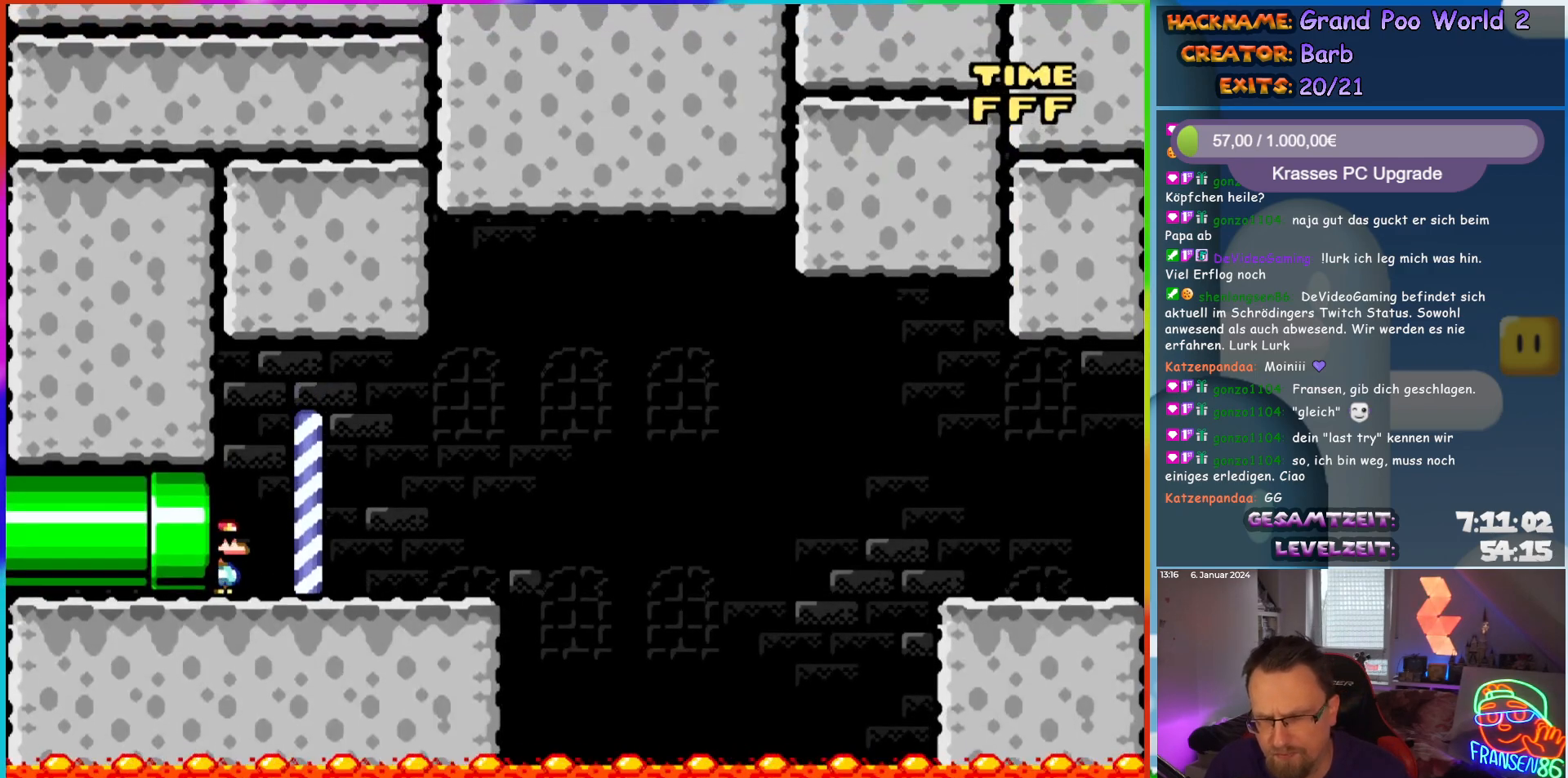
{"buttons": ["X", "DPAD_RIGHT"], "events": [[50, "Y", "up"], [83, "X", "down"]]}
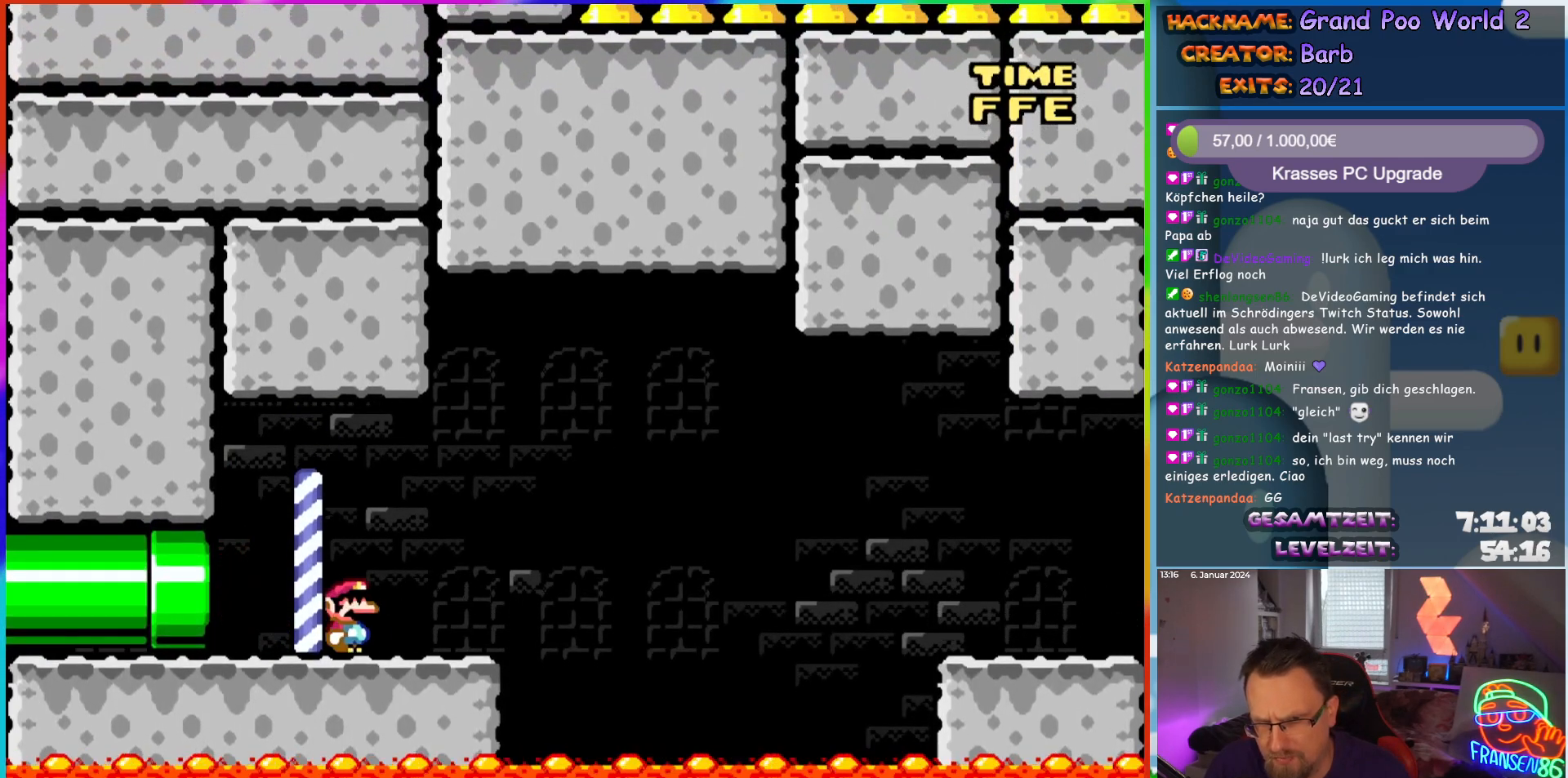
{"buttons": ["A", "X", "DPAD_RIGHT"], "events": [[250, "A", "down"], [350, "A", "up"], [417, "A", "down"]]}
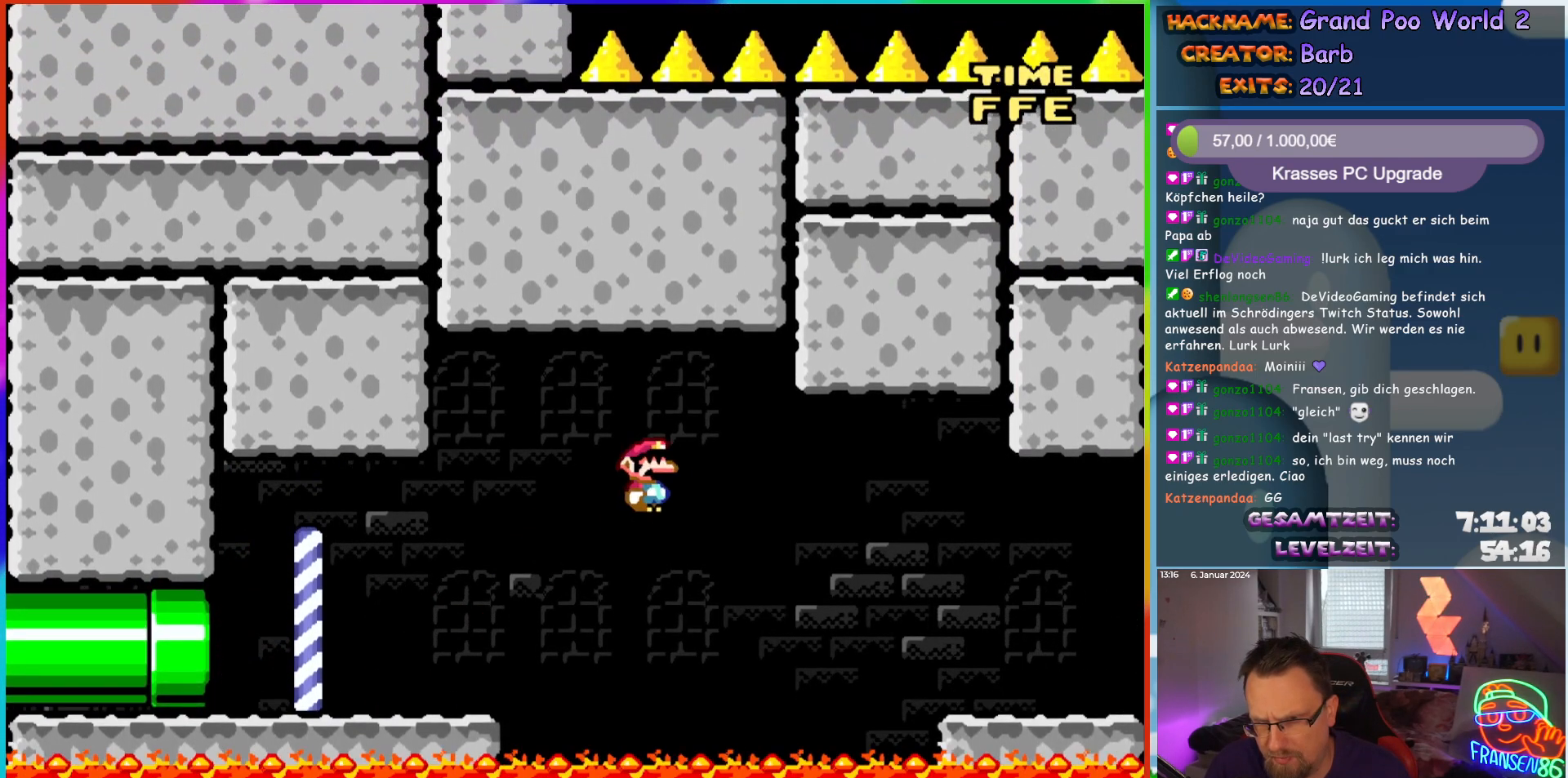
{"buttons": ["A", "X", "DPAD_RIGHT"], "events": []}
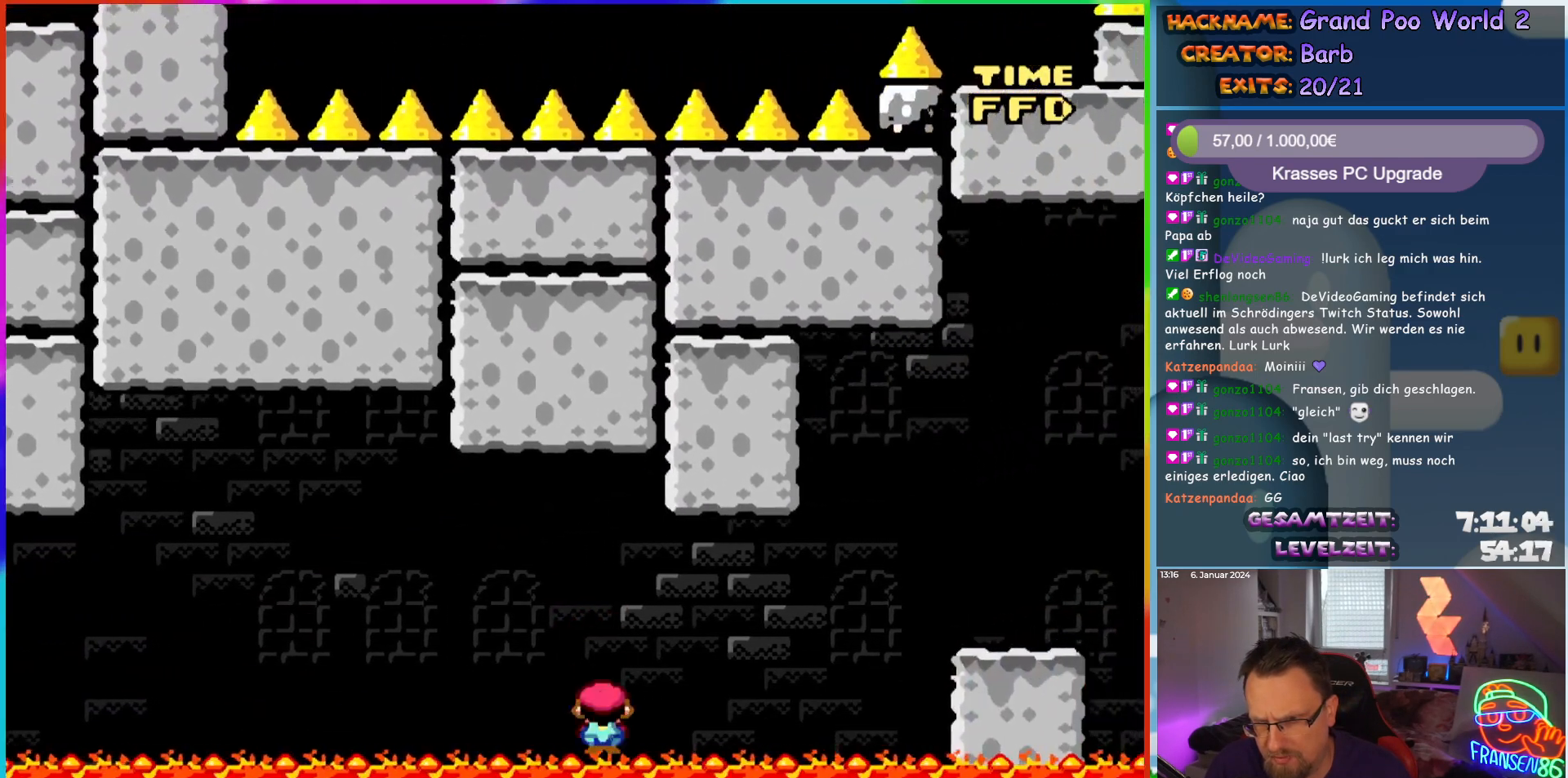
{"buttons": ["X", "DPAD_RIGHT"], "events": [[33, "A", "up"], [200, "A", "down"], [267, "A", "up"]]}
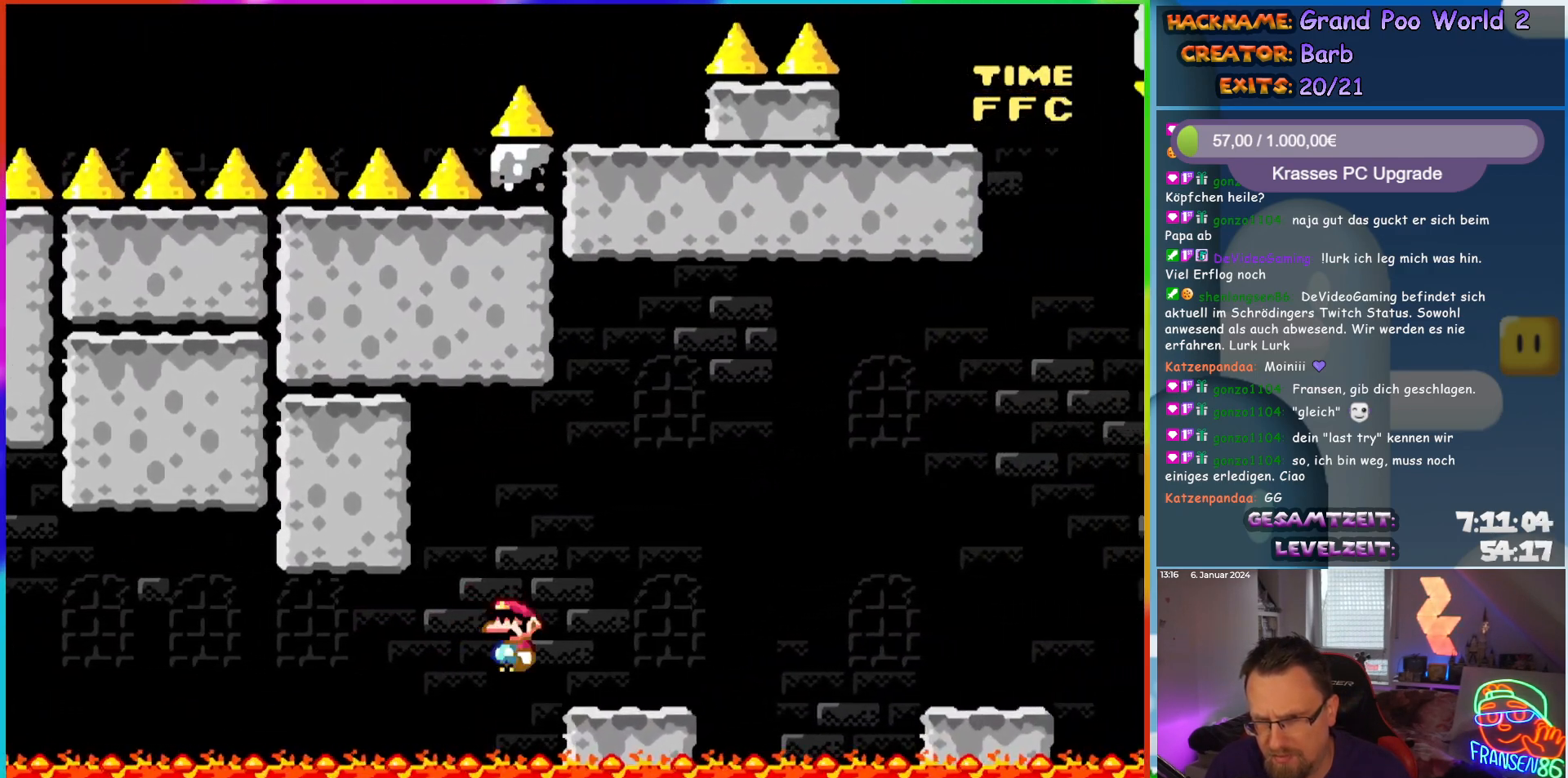
{"buttons": ["X", "DPAD_RIGHT"], "events": [[183, "A", "down"], [250, "A", "up"]]}
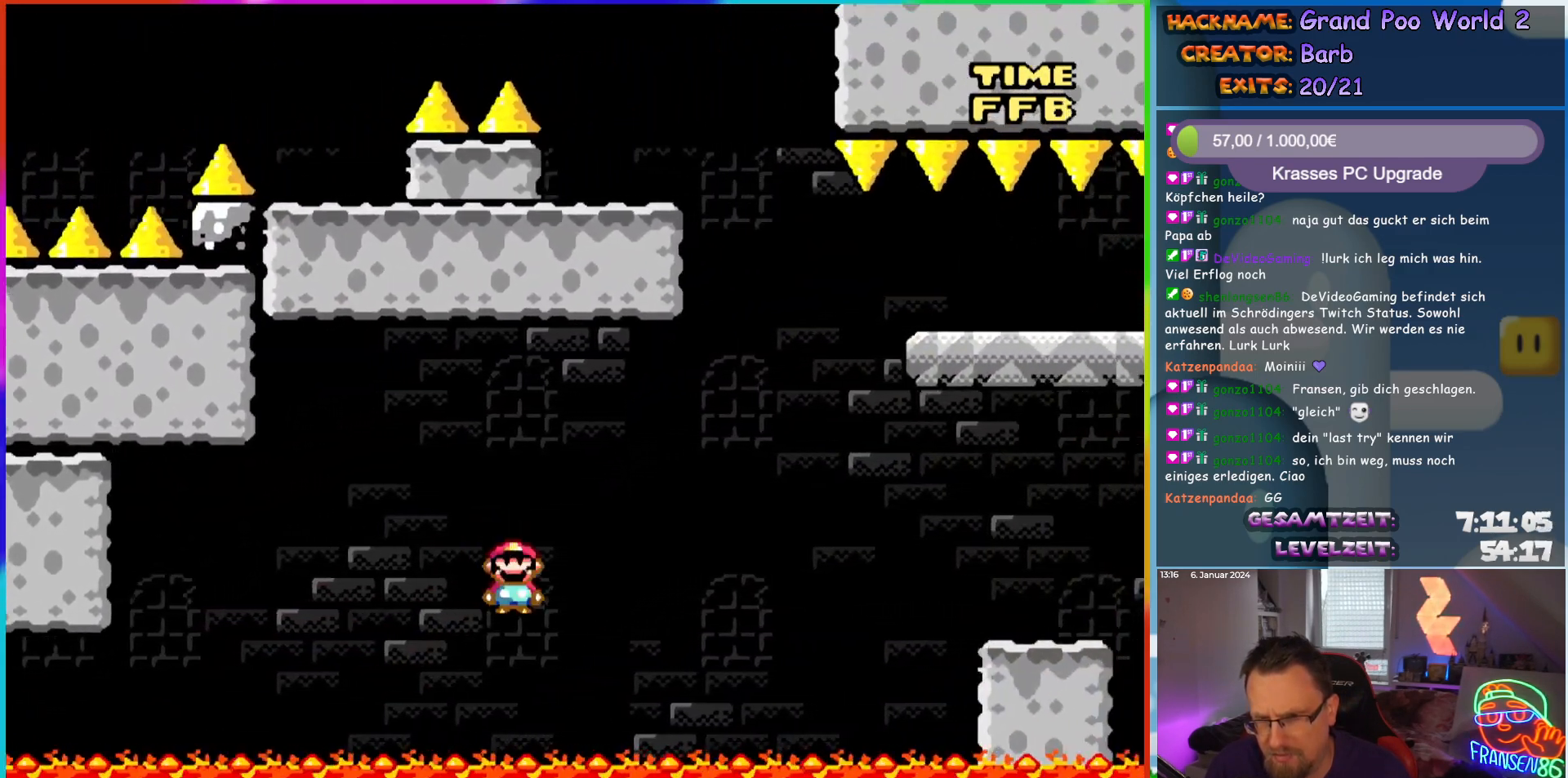
{"buttons": ["B", "Y", "DPAD_RIGHT"], "events": [[83, "X", "up"], [133, "Y", "down"], [267, "B", "down"], [350, "B", "up"], [483, "B", "down"]]}
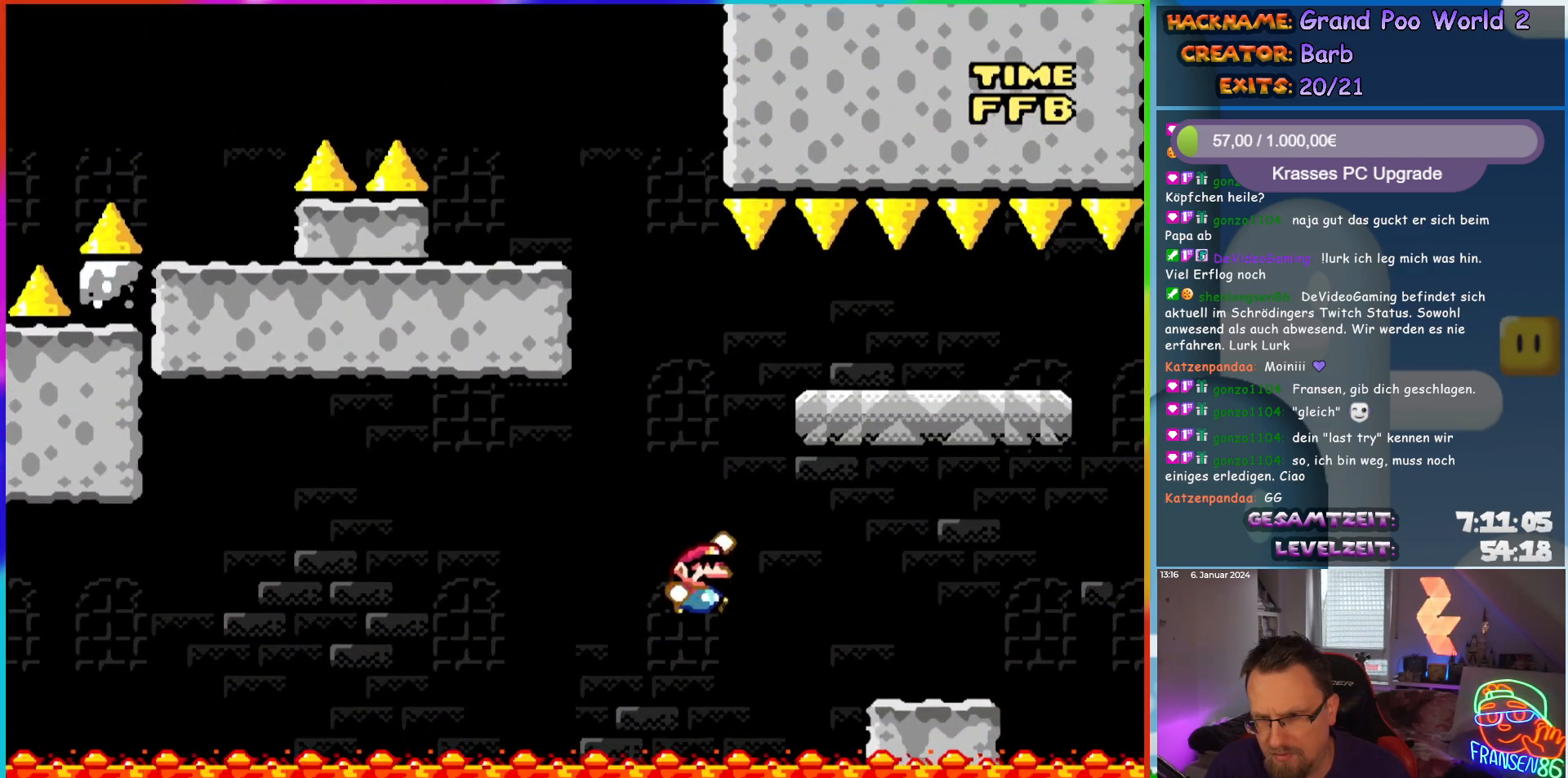
{"buttons": ["B", "Y", "DPAD_LEFT"], "events": [[83, "B", "up"], [367, "B", "down"], [433, "DPAD_RIGHT", "up"], [483, "DPAD_LEFT", "down"]]}
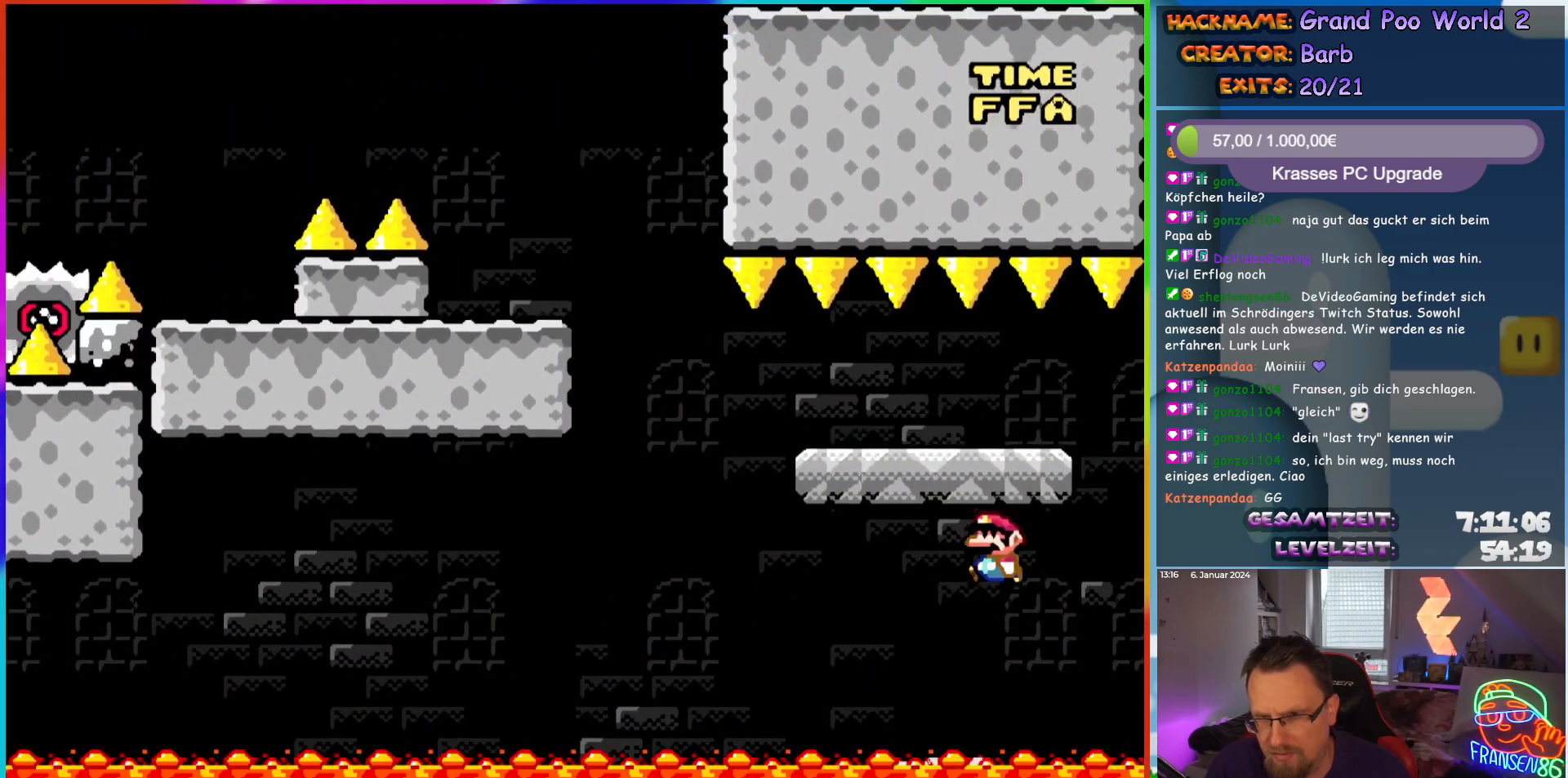
{"buttons": ["Y", "DPAD_LEFT"], "events": [[167, "B", "up"], [183, "DPAD_LEFT", "up"], [483, "DPAD_LEFT", "down"]]}
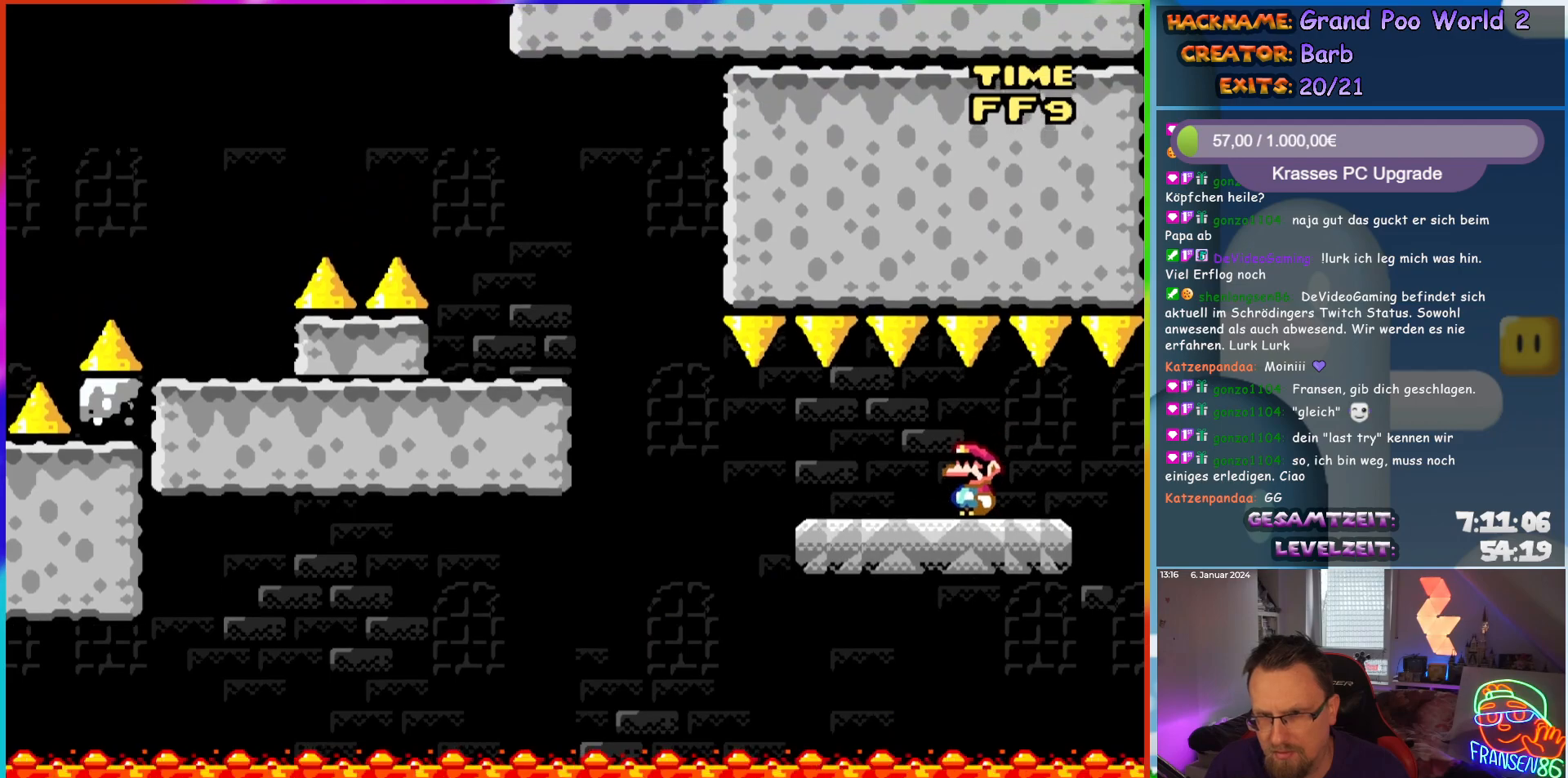
{"buttons": ["B", "Y", "DPAD_LEFT"], "events": [[450, "B", "down"]]}
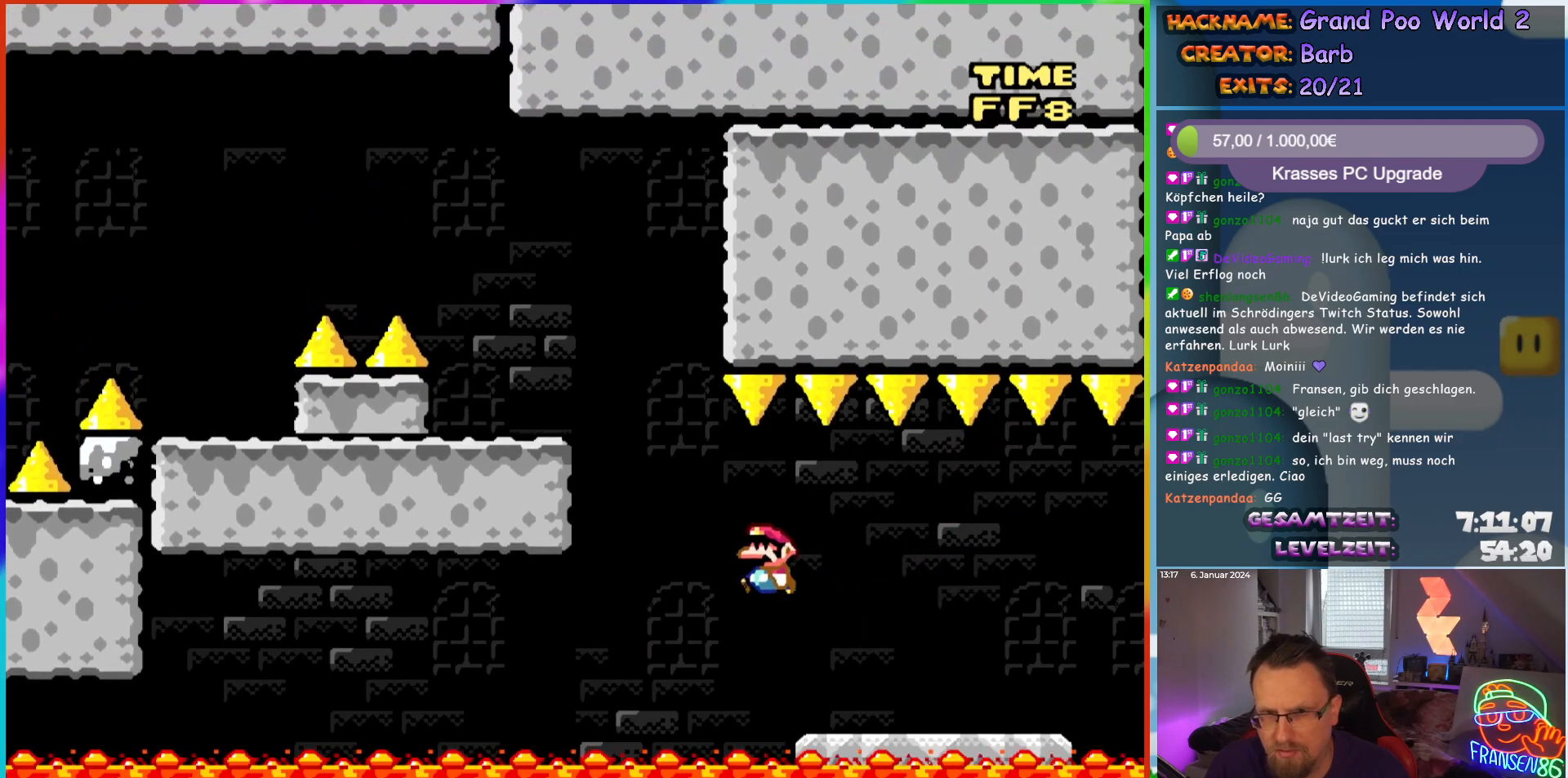
{"buttons": ["B", "Y", "DPAD_LEFT"], "events": [[67, "B", "up"], [150, "B", "down"], [333, "B", "up"], [350, "DPAD_LEFT", "up"], [350, "DPAD_UP", "down"], [367, "DPAD_RIGHT", "down"], [367, "DPAD_UP", "up"], [450, "B", "down"], [450, "DPAD_LEFT", "down"], [450, "DPAD_RIGHT", "up"]]}
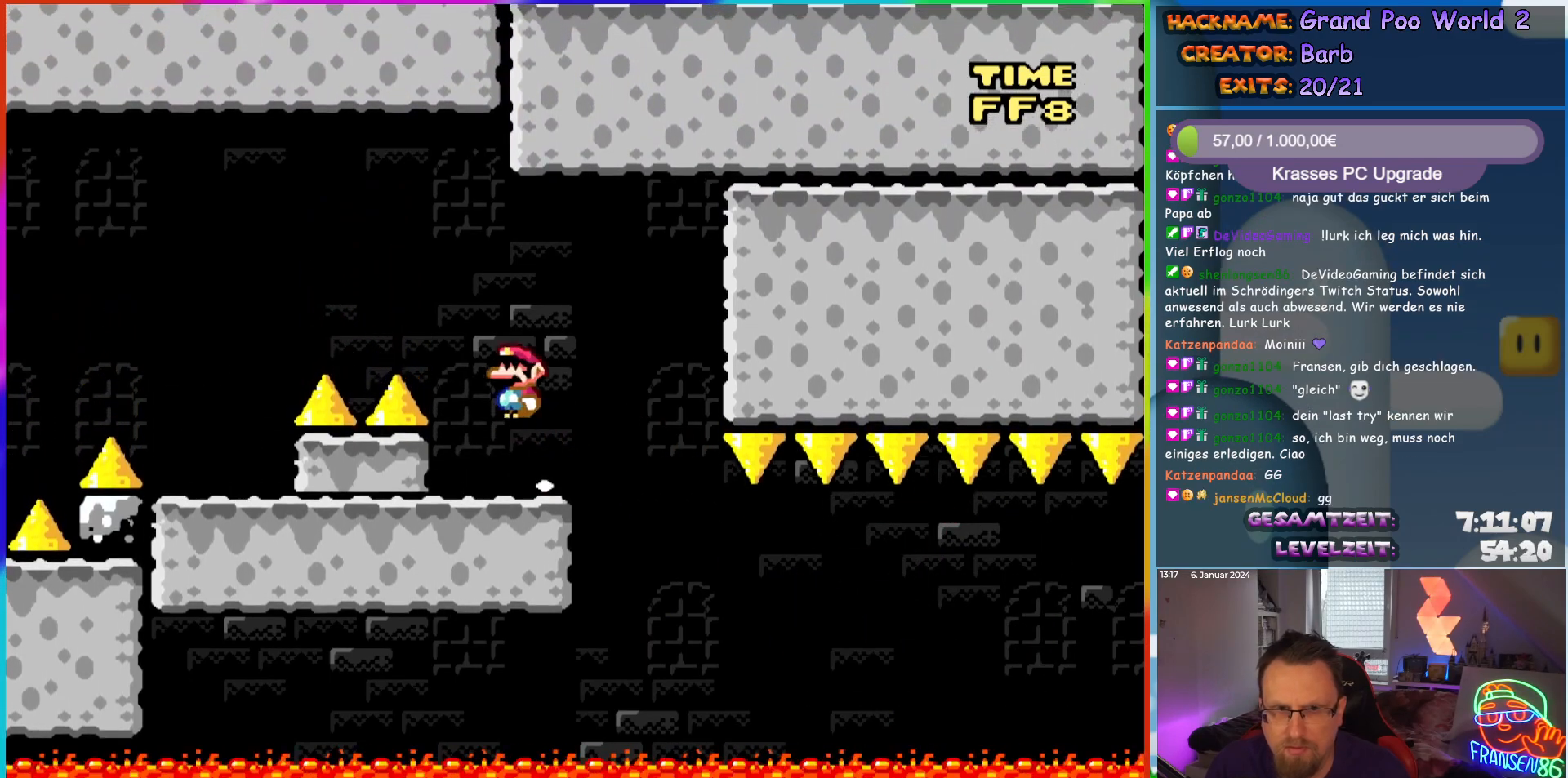
{"buttons": ["X", "DPAD_RIGHT"], "events": [[67, "B", "up"], [150, "B", "down"], [400, "B", "up"], [400, "Y", "up"], [433, "DPAD_UP", "down"], [450, "DPAD_LEFT", "up"], [450, "DPAD_RIGHT", "down"], [450, "DPAD_UP", "up"], [450, "X", "down"]]}
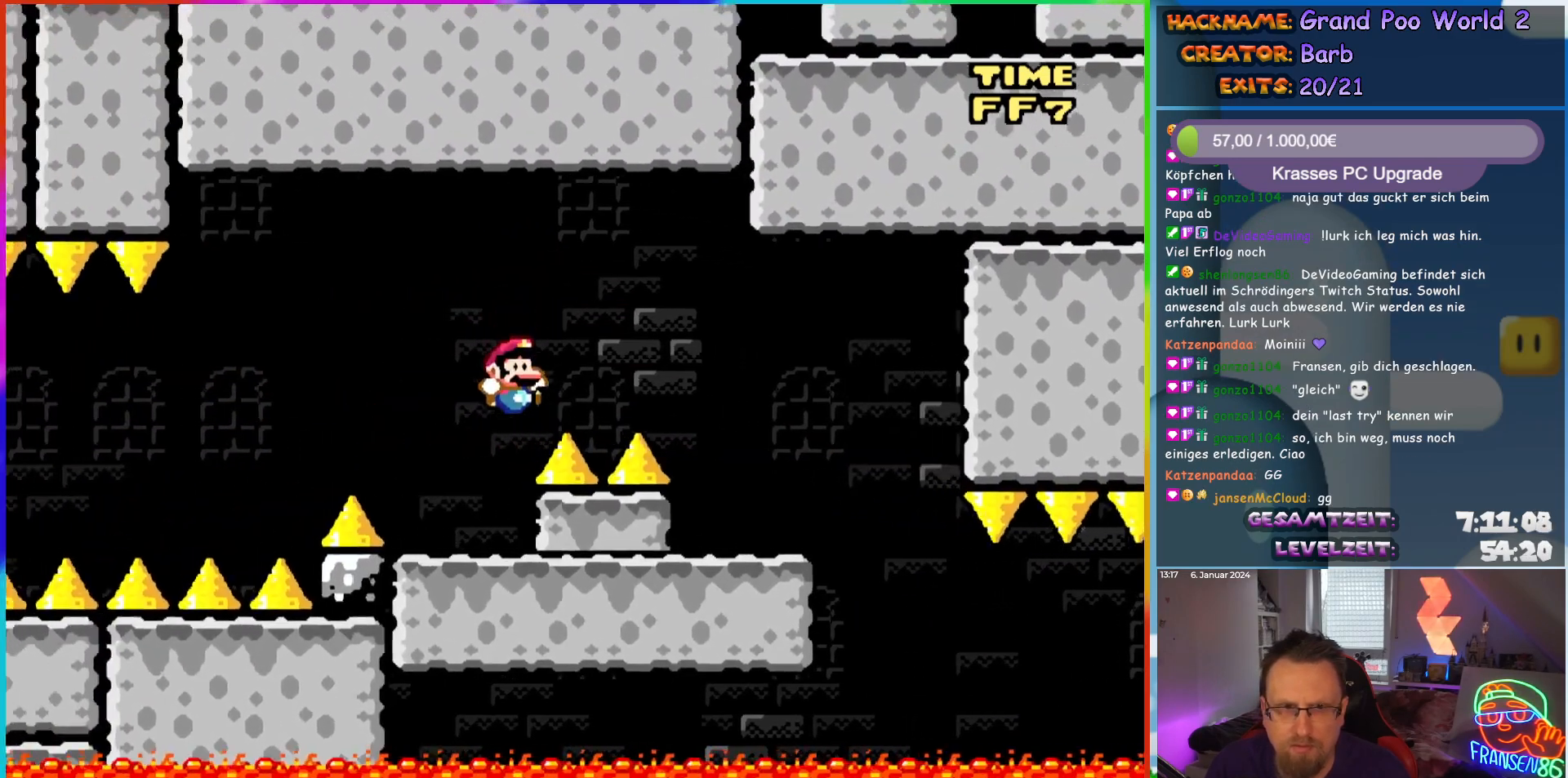
{"buttons": [], "events": [[67, "DPAD_RIGHT", "up"], [83, "DPAD_UP", "down"], [100, "DPAD_LEFT", "down"], [100, "DPAD_UP", "up"], [217, "A", "down"], [333, "A", "up"], [450, "DPAD_LEFT", "up"], [467, "X", "up"]]}
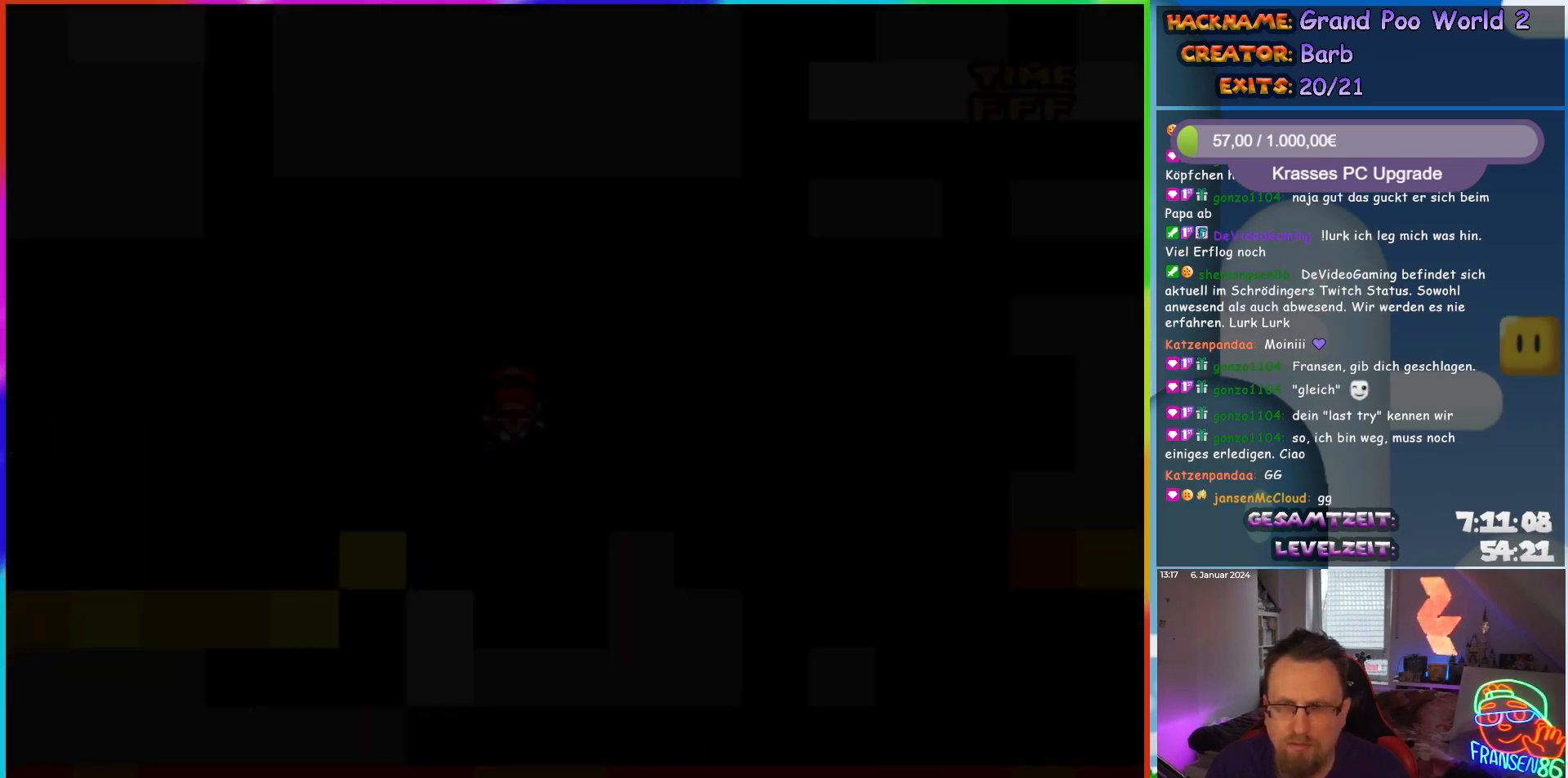
{"buttons": [], "events": []}
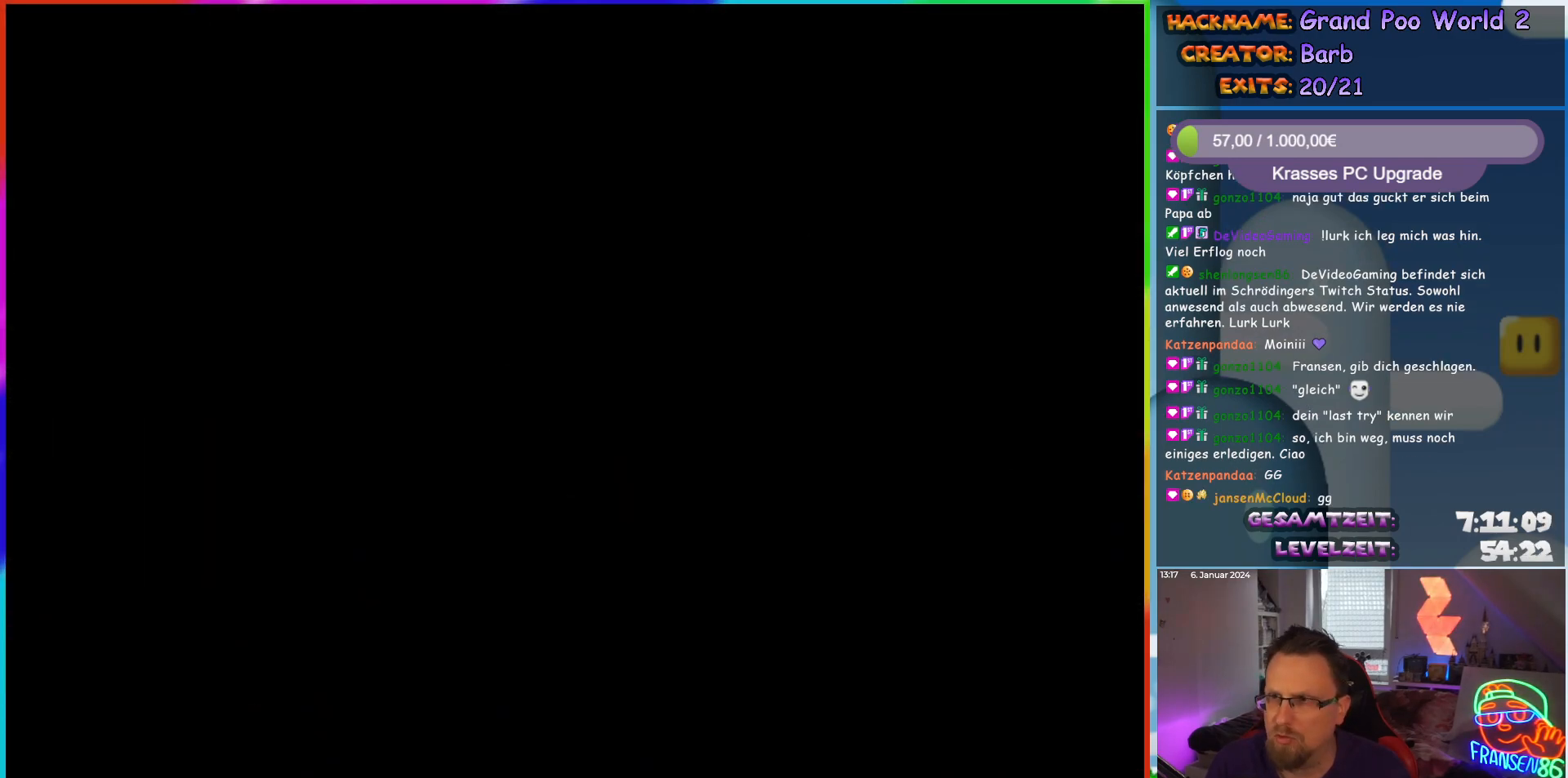
{"buttons": ["DPAD_RIGHT"], "events": [[167, "DPAD_RIGHT", "down"]]}